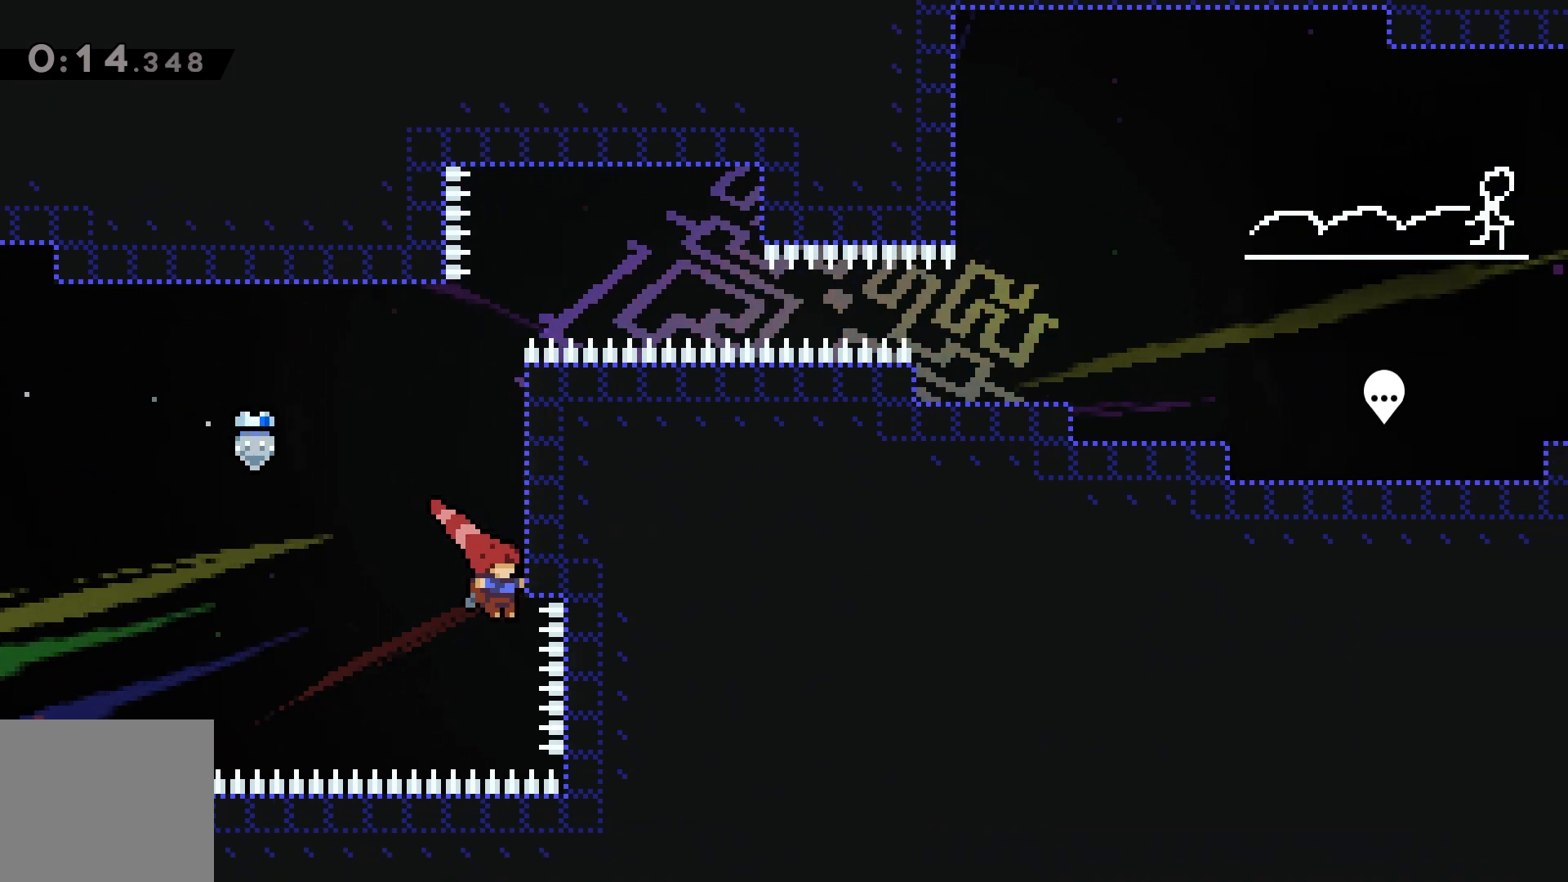
Gameplay with keyboard; each line is a JSON object with the keys held at the frame after it. "events" lists presses ("down") and releases ("up") of "dash", "demo", "down", "grab", "jump", "left", "right" and "up" between this image and that frame as [ms after this image, input, new state], when the widget could be followed in between. No other keys are recorded. Mouse input is not recorded. Key names are as the overlay labels them; some are game actions (e.g. jump) rather than physical keys.
{"keys": ["grab", "right", "up"], "events": [[400, "jump", "up"]]}
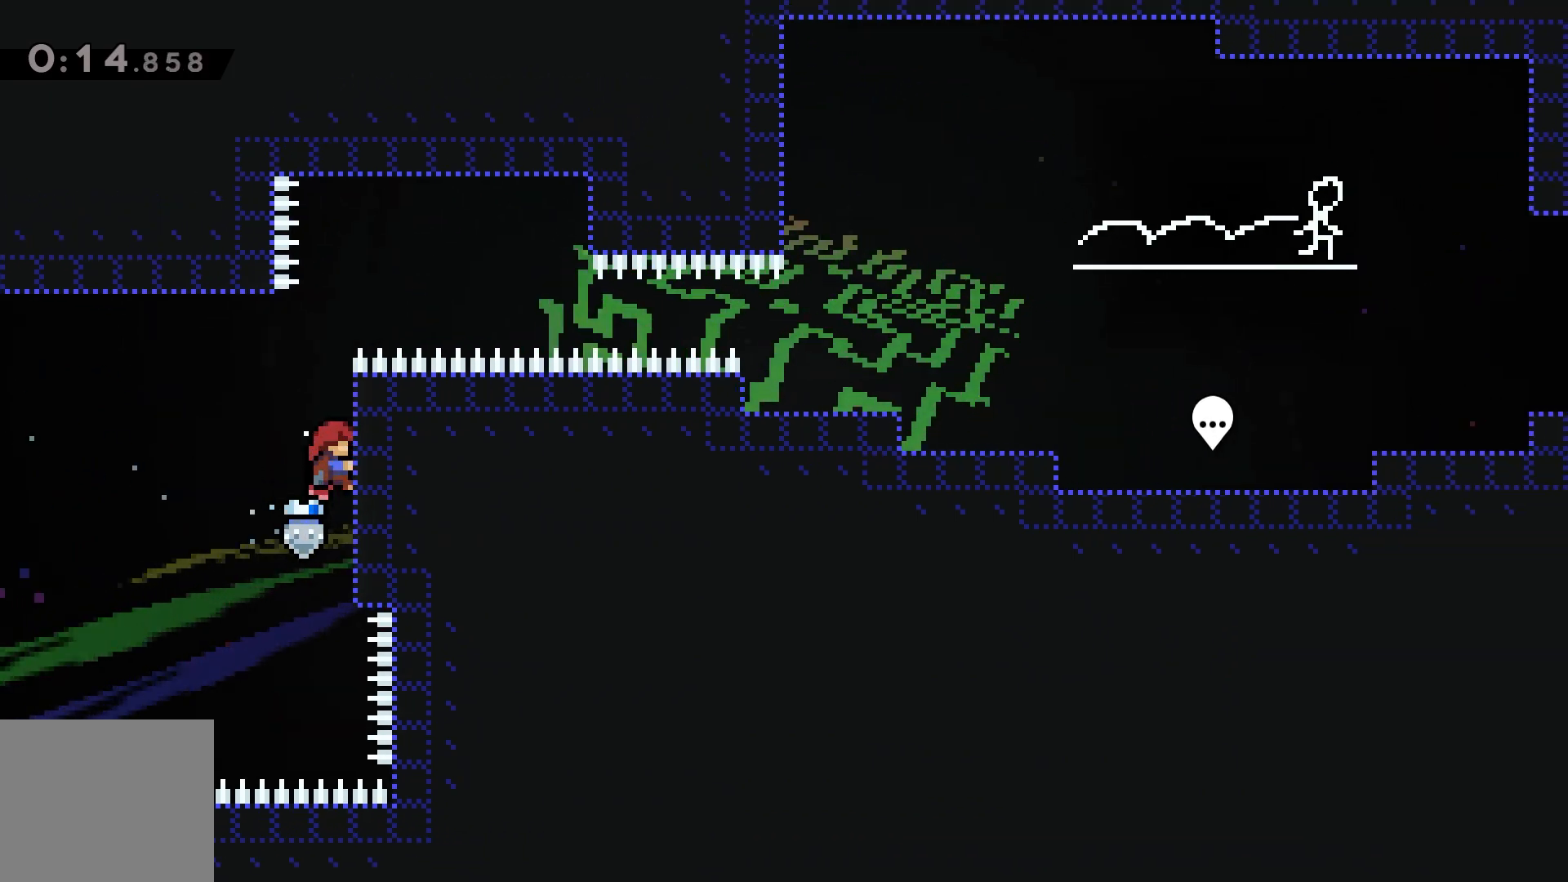
{"keys": ["grab", "jump", "right"], "events": [[233, "jump", "down"], [400, "up", "up"]]}
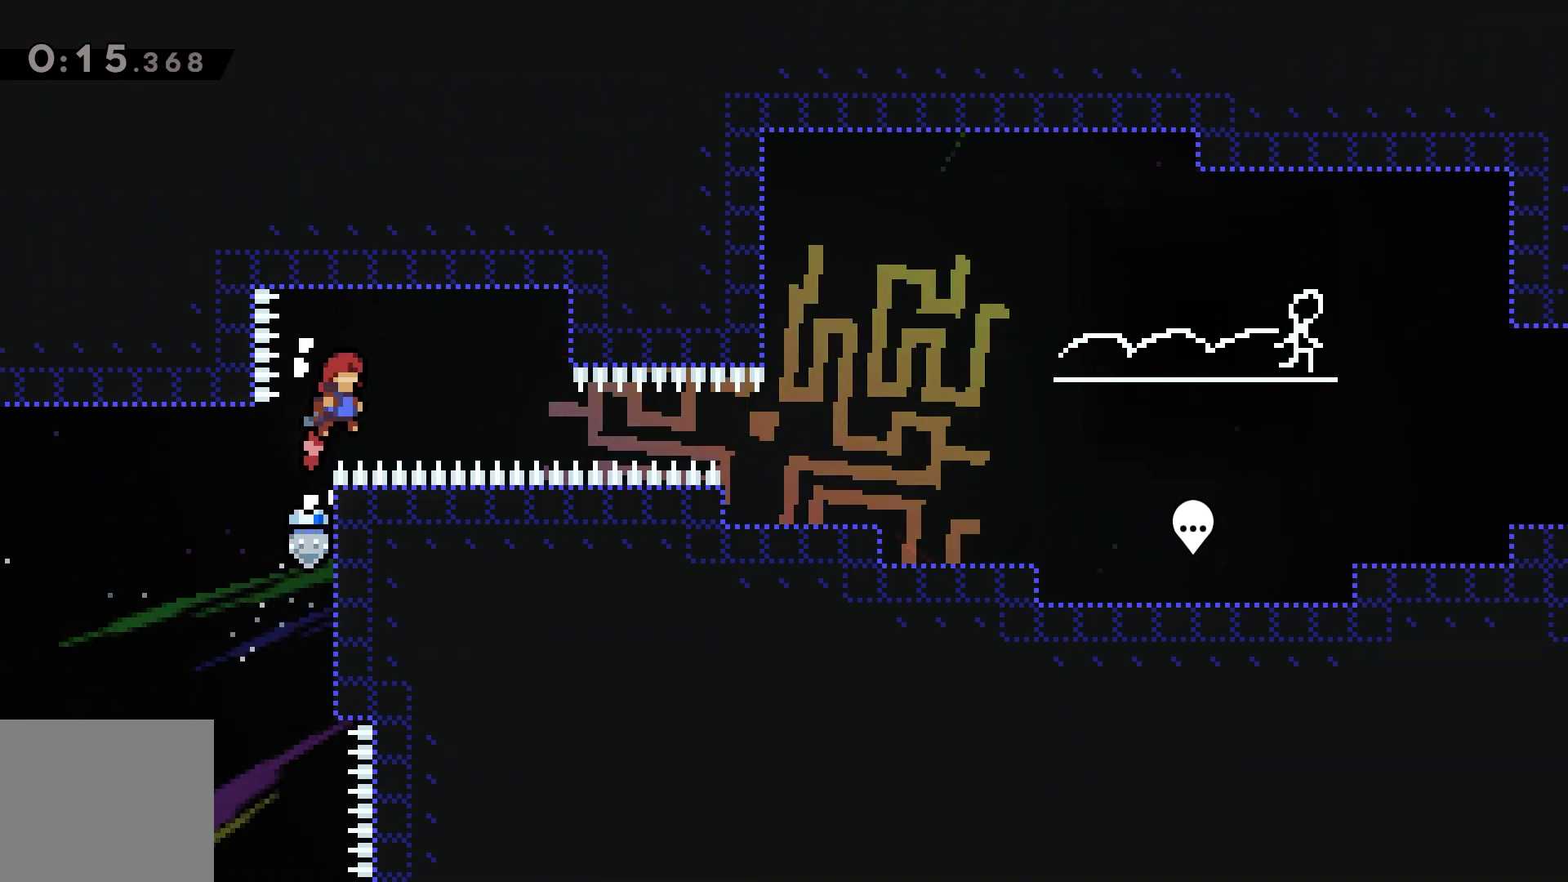
{"keys": ["right"], "events": [[183, "grab", "up"], [200, "jump", "up"], [217, "dash", "down"], [283, "dash", "up"]]}
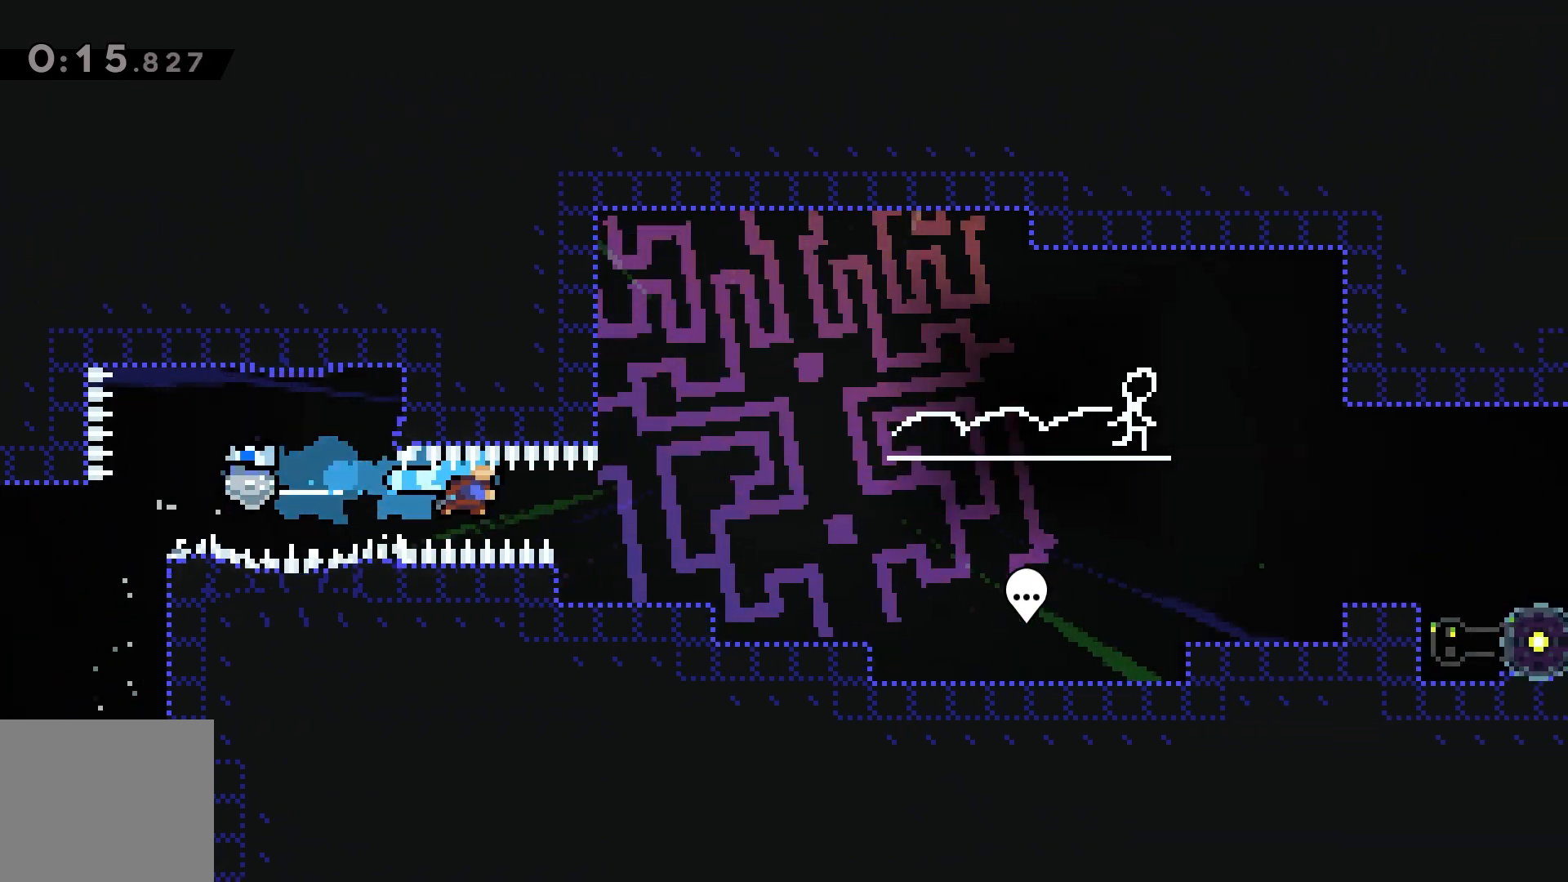
{"keys": ["right"], "events": [[233, "jump", "down"], [350, "jump", "up"]]}
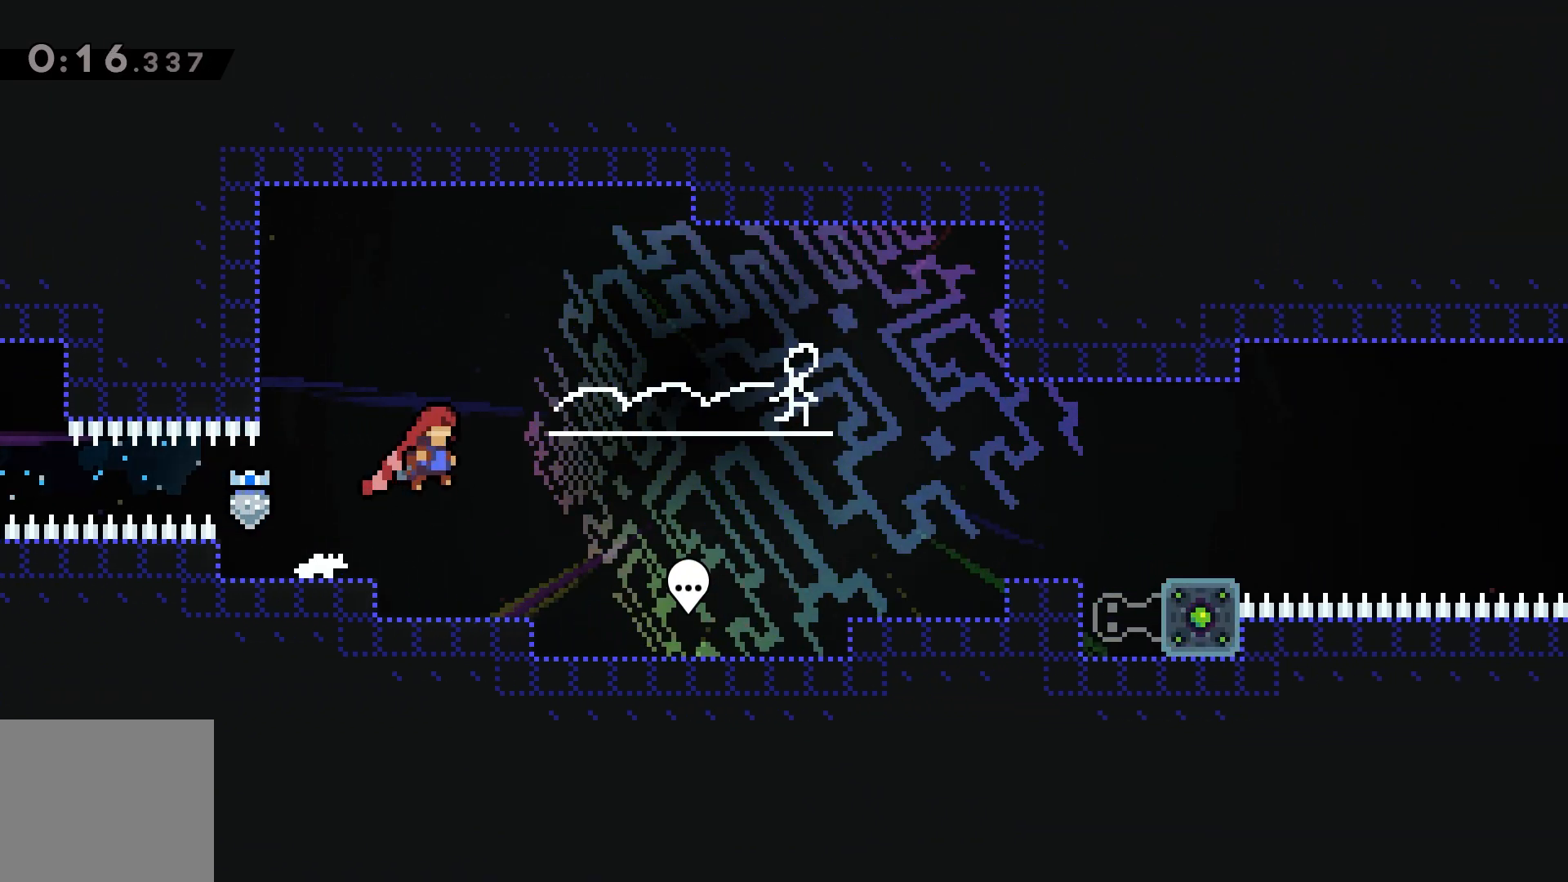
{"keys": ["jump", "right"], "events": [[267, "jump", "down"]]}
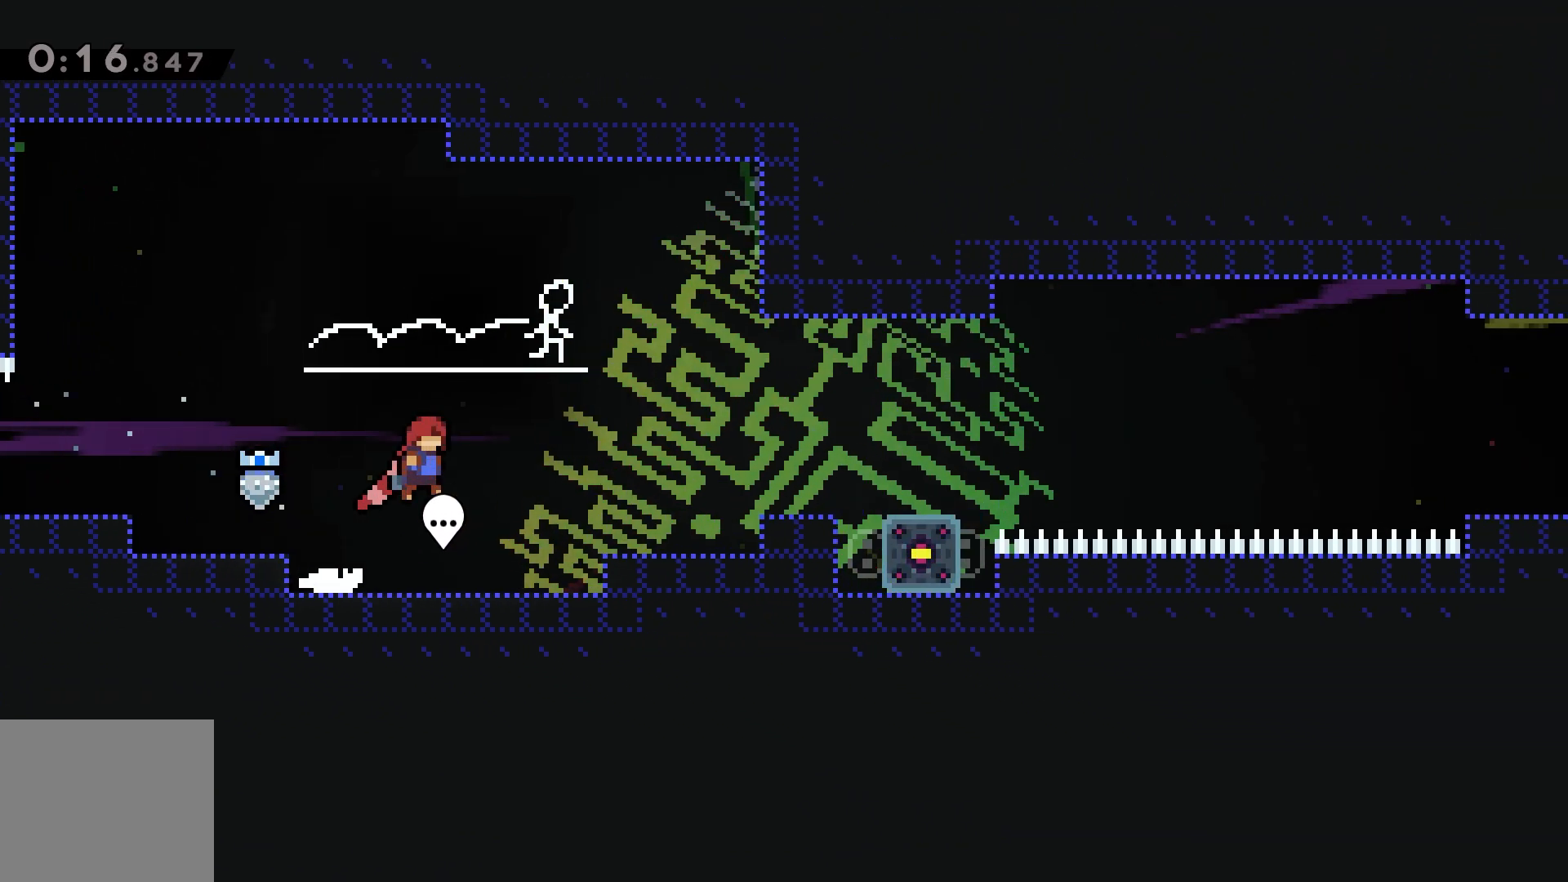
{"keys": ["jump", "right"], "events": [[300, "jump", "up"], [383, "jump", "down"]]}
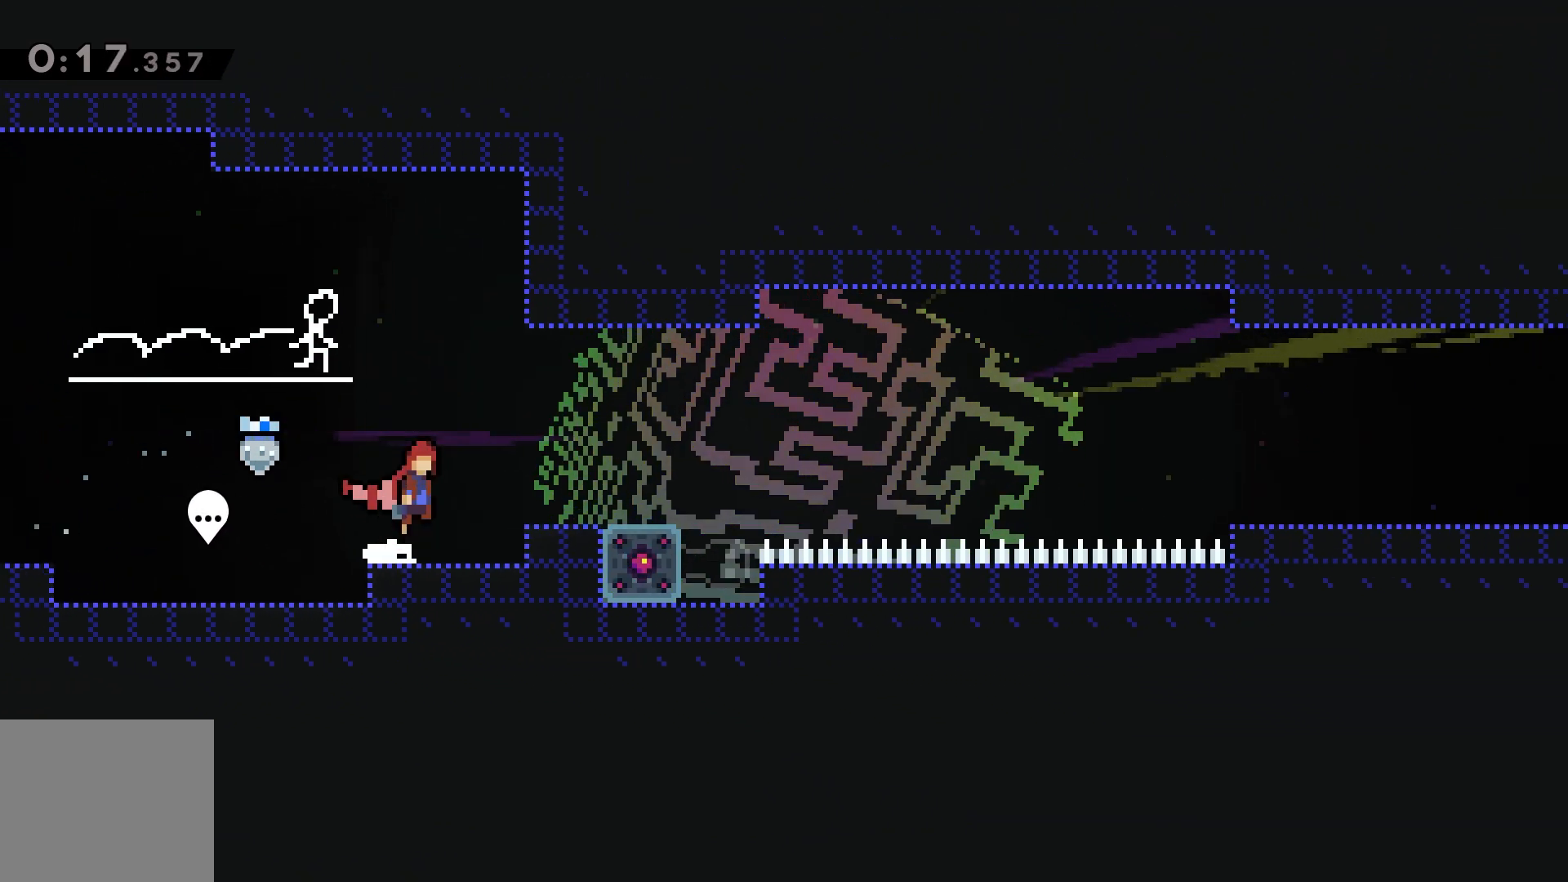
{"keys": ["dash", "down", "right"], "events": [[117, "jump", "up"], [350, "right", "up"], [417, "down", "down"], [433, "right", "down"], [450, "dash", "down"]]}
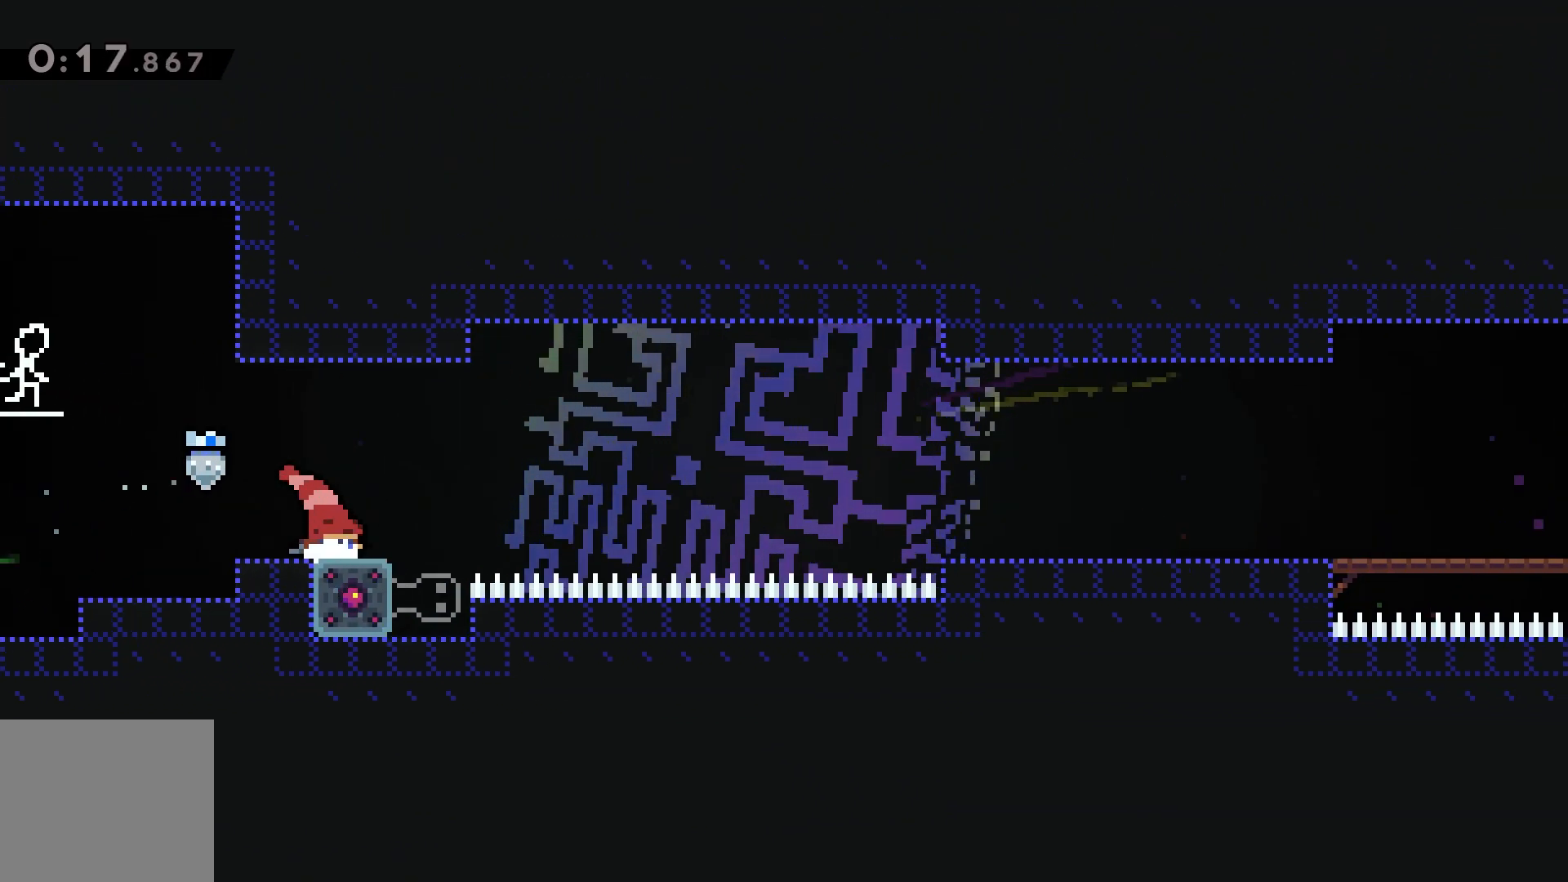
{"keys": ["jump", "right"], "events": [[100, "dash", "up"], [100, "jump", "down"], [117, "down", "up"], [200, "jump", "up"], [450, "jump", "down"]]}
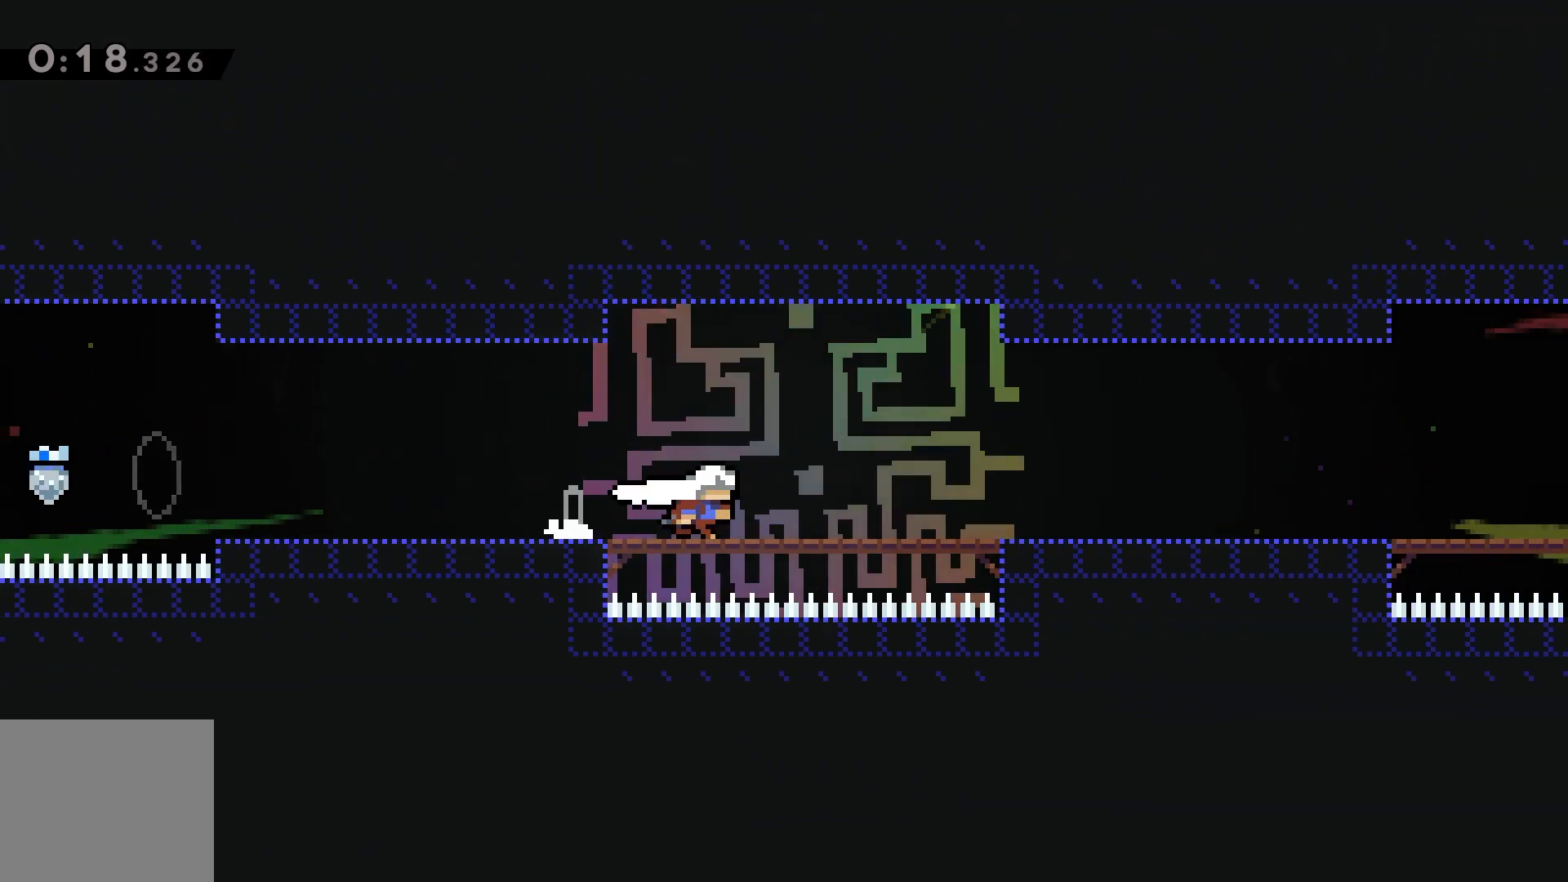
{"keys": ["right"], "events": [[100, "jump", "up"]]}
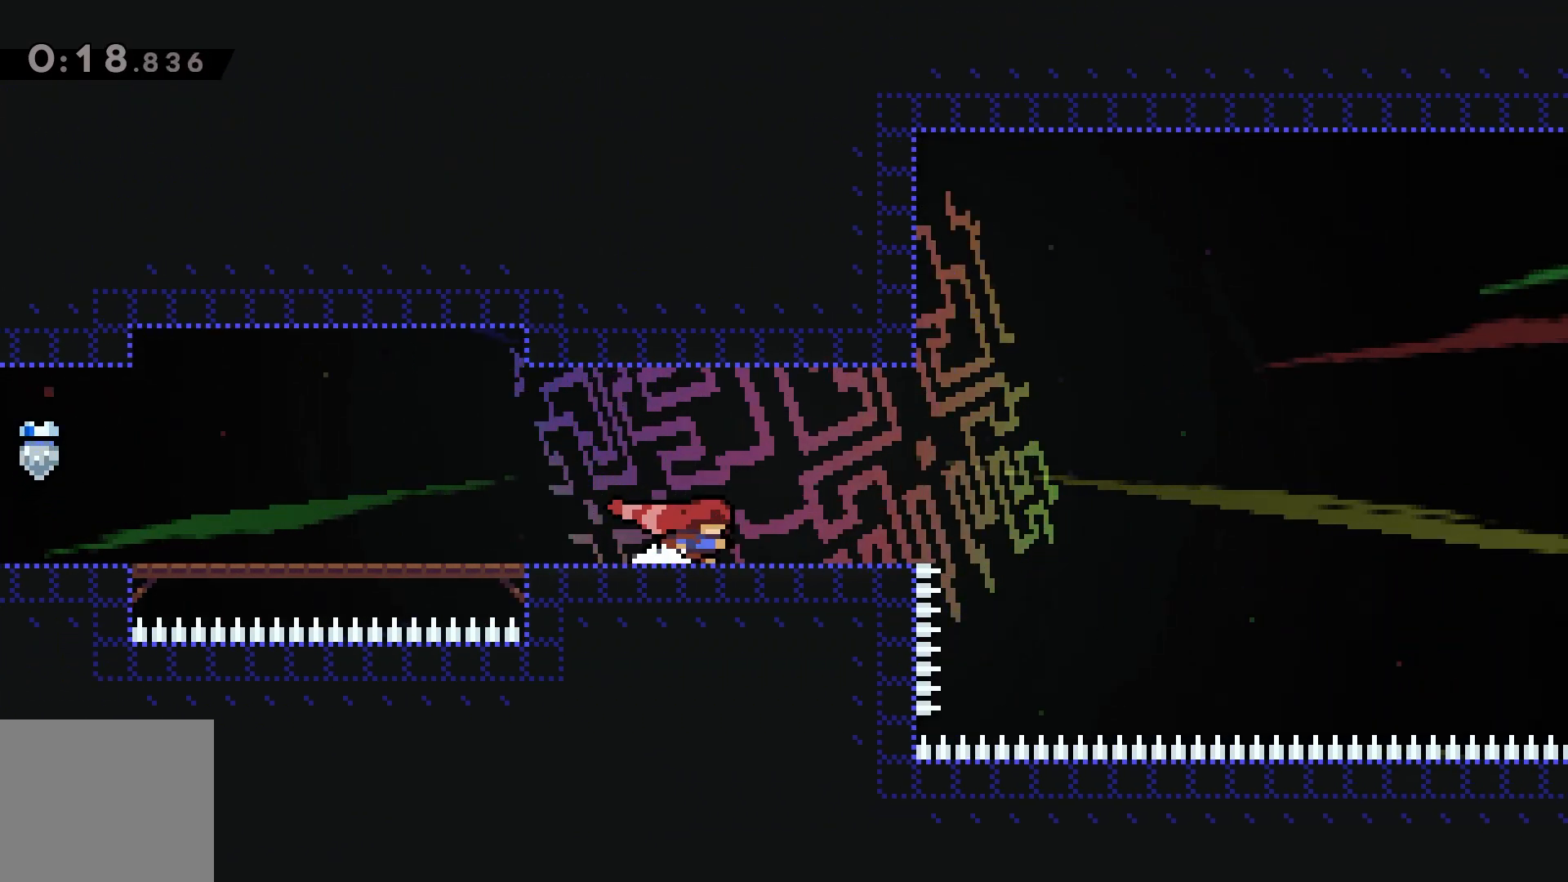
{"keys": ["jump", "right"], "events": [[67, "jump", "down"]]}
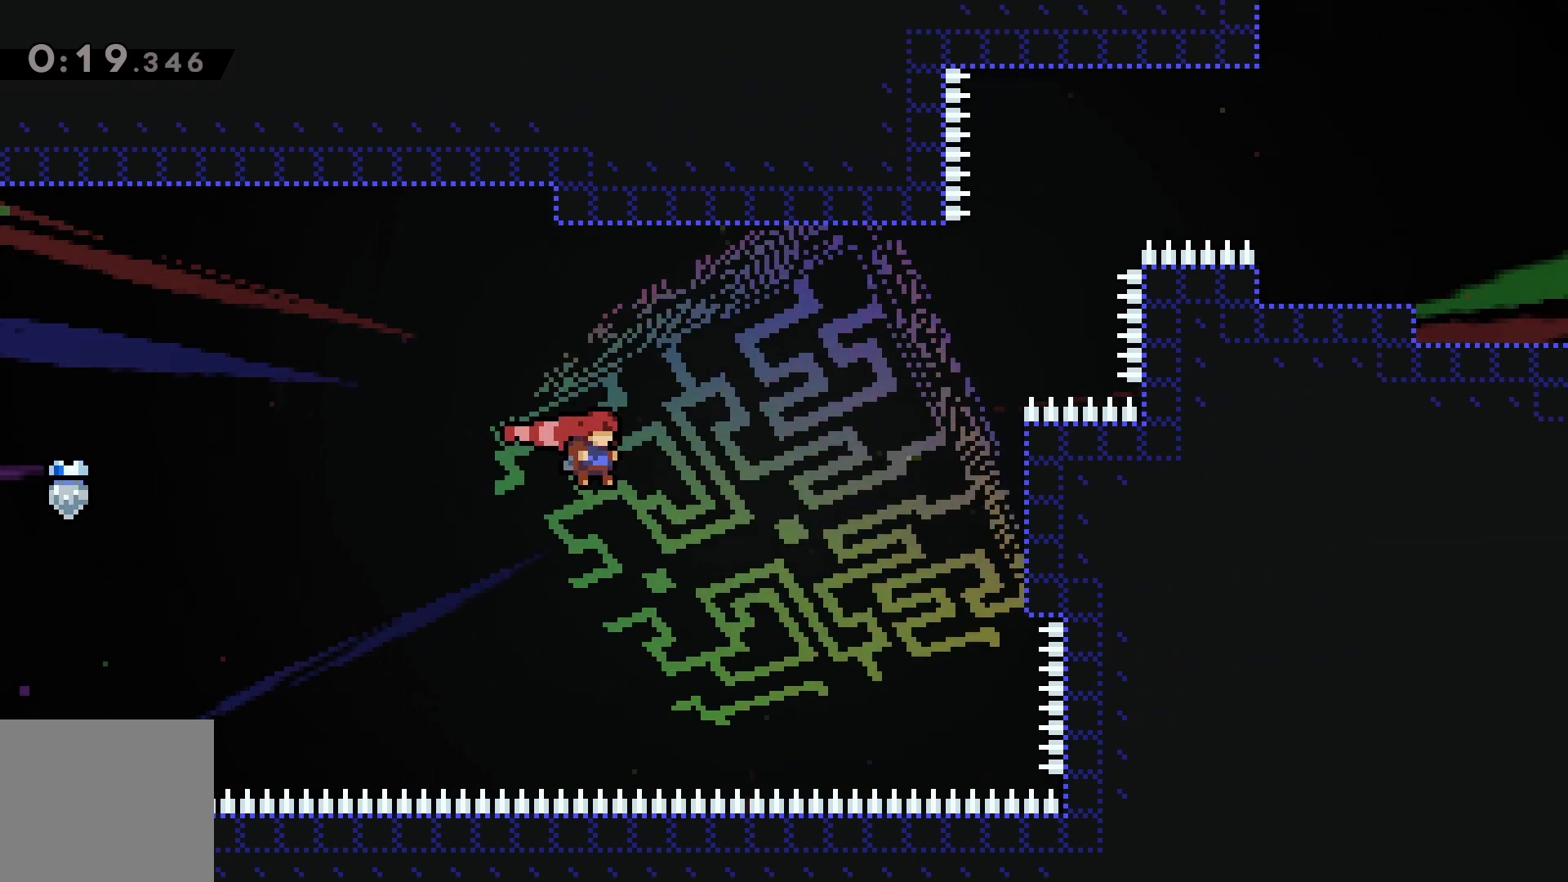
{"keys": ["grab", "jump", "right", "up"], "events": [[50, "grab", "down"], [150, "jump", "up"], [200, "up", "down"], [217, "jump", "down"]]}
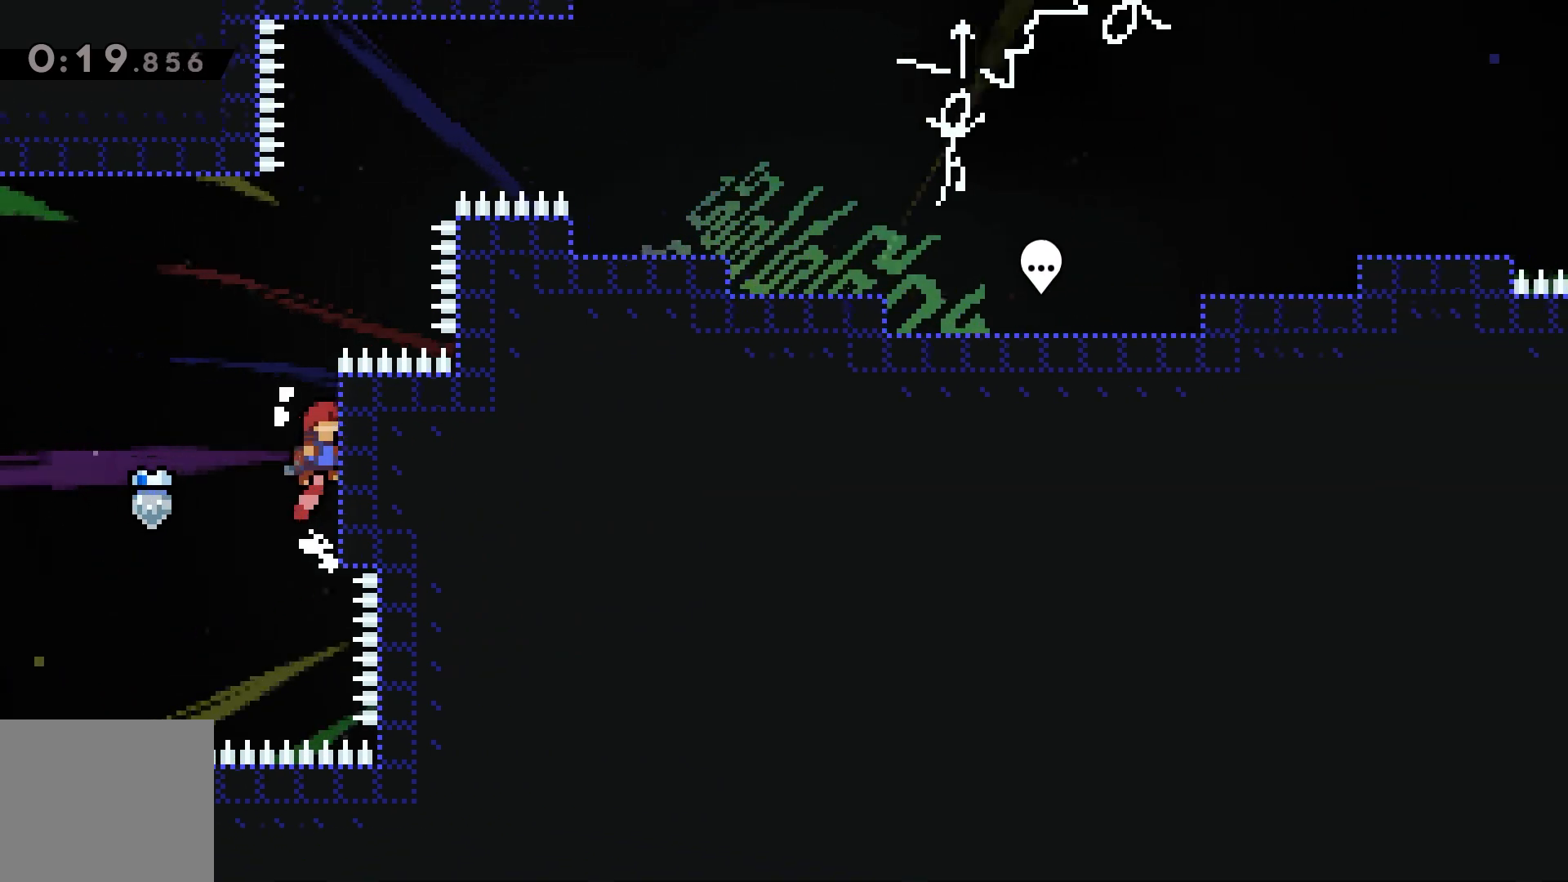
{"keys": ["jump"], "events": [[100, "jump", "up"], [183, "right", "up"], [200, "jump", "down"], [217, "up", "up"], [483, "grab", "up"]]}
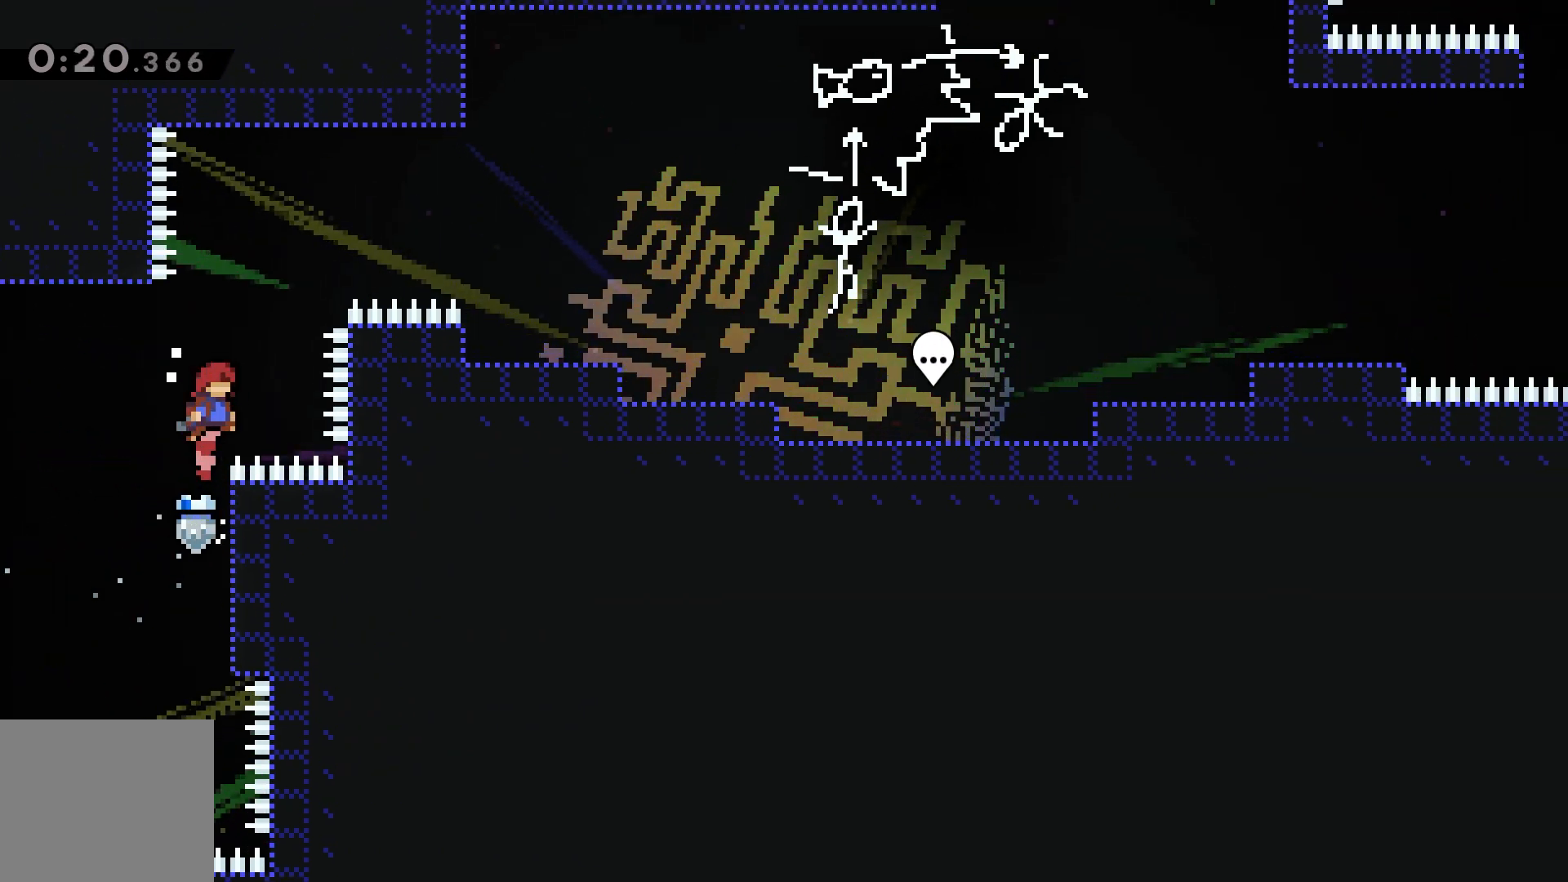
{"keys": ["right", "up"], "events": [[17, "jump", "up"], [33, "up", "down"], [50, "right", "down"], [67, "dash", "down"], [133, "dash", "up"]]}
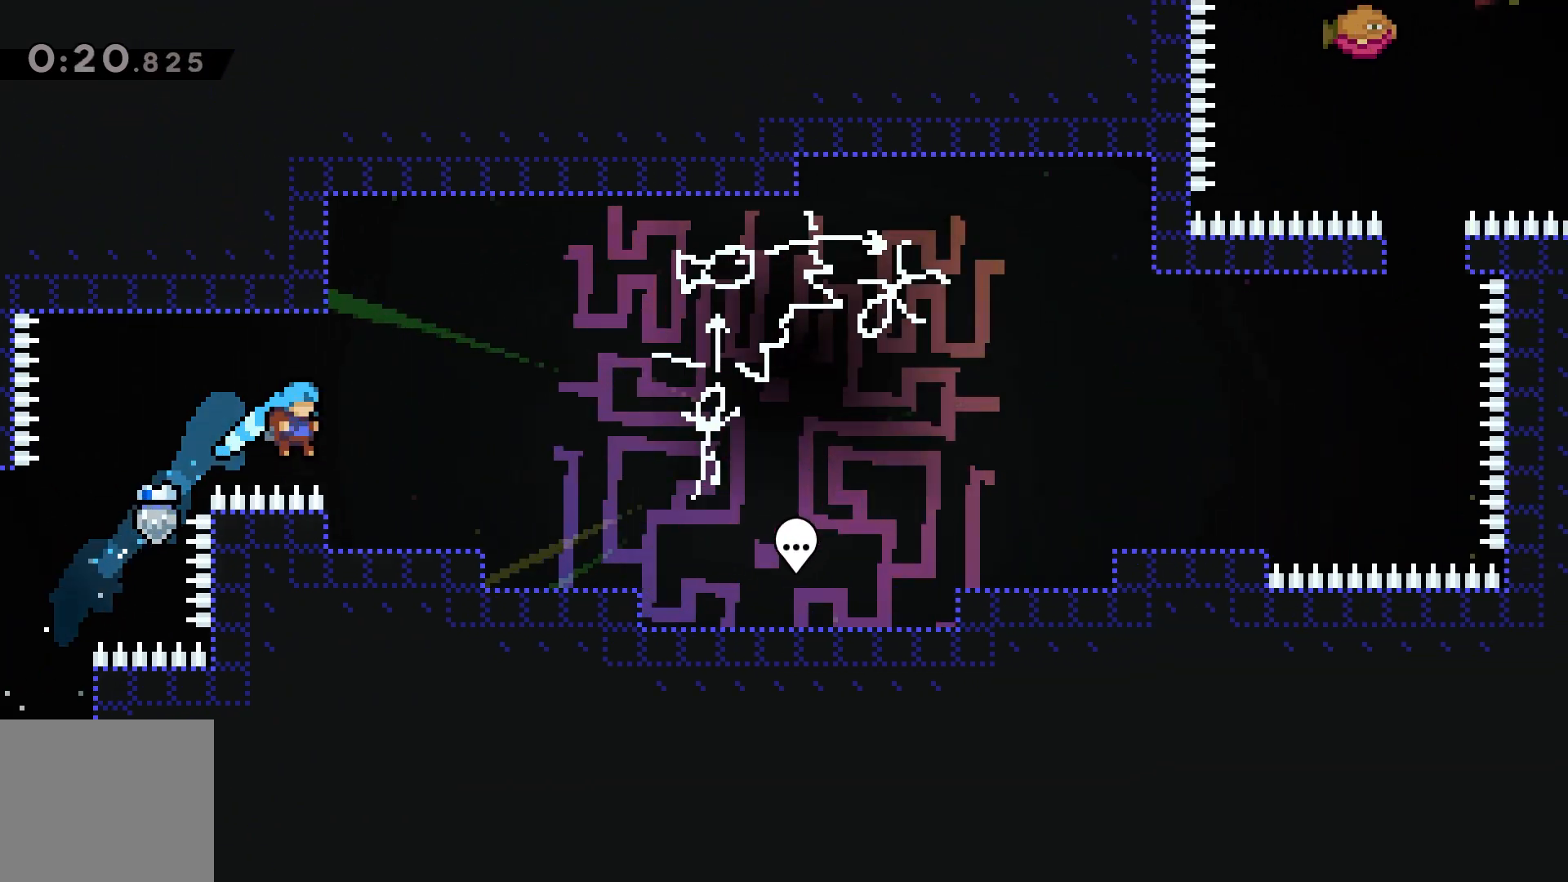
{"keys": ["dash", "jump", "right"], "events": [[67, "up", "up"], [200, "down", "down"], [217, "dash", "down"], [383, "jump", "down"], [417, "down", "up"]]}
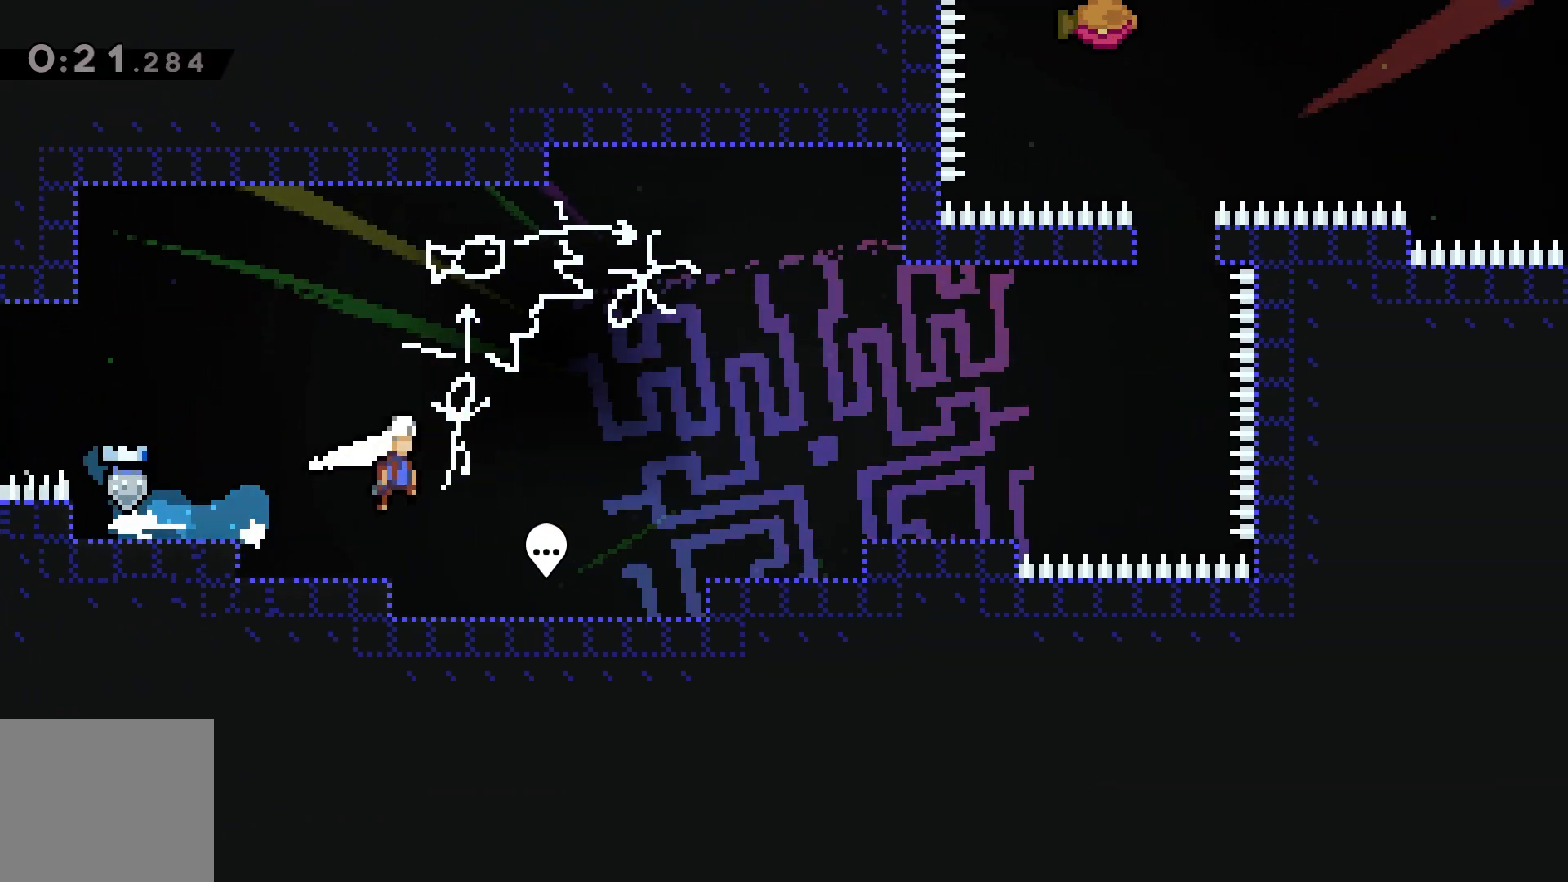
{"keys": ["jump", "right"], "events": [[217, "dash", "up"], [233, "jump", "up"], [383, "jump", "down"]]}
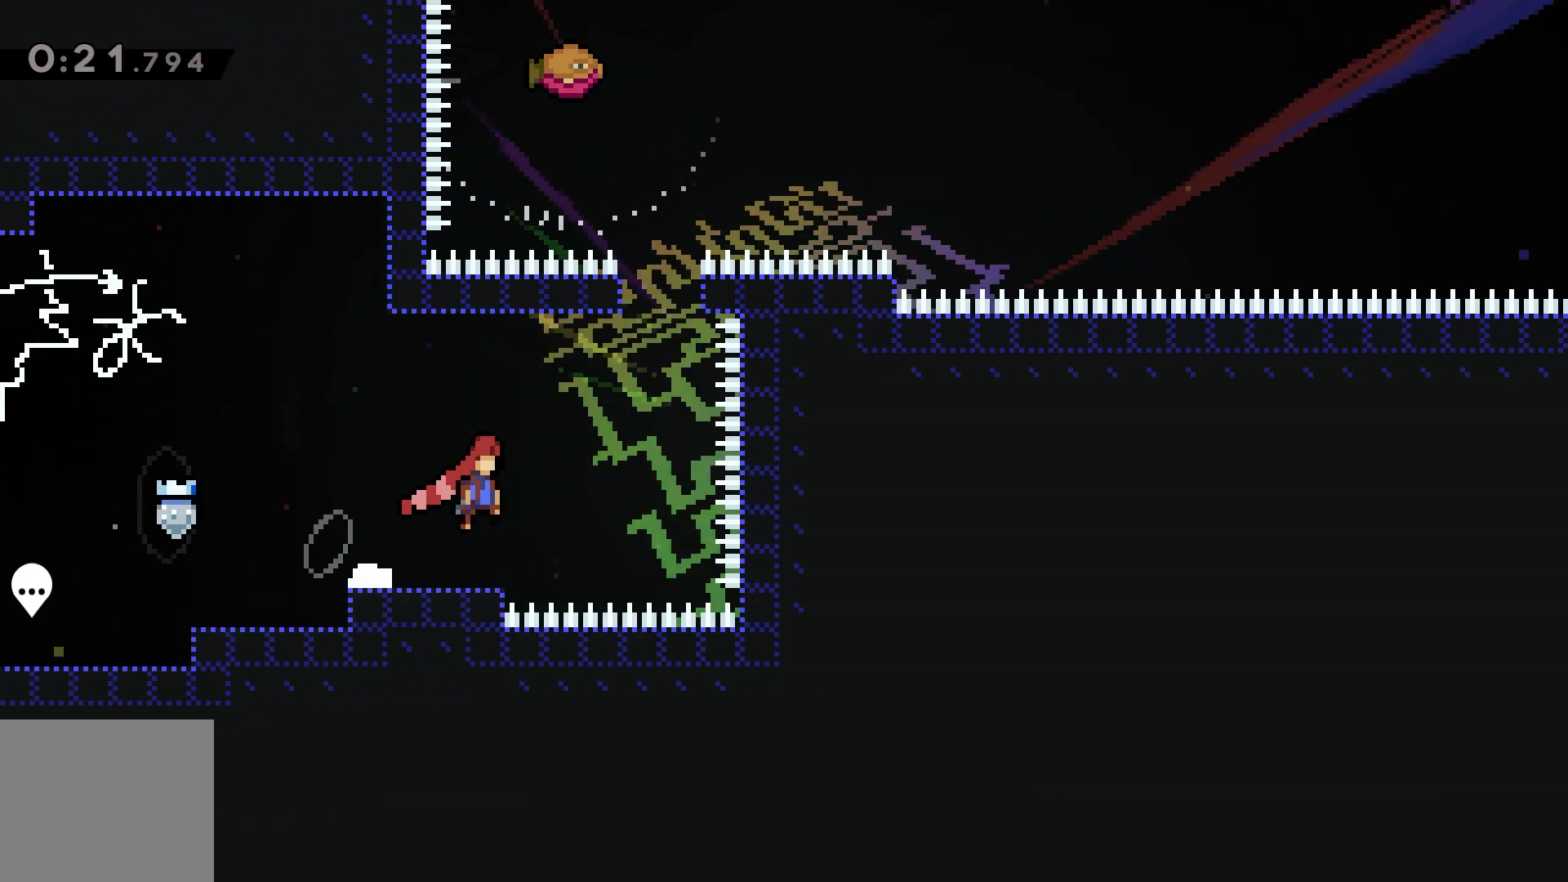
{"keys": ["right"], "events": [[100, "jump", "up"], [167, "right", "up"], [183, "up", "down"], [200, "dash", "down"], [267, "dash", "up"], [417, "up", "up"], [433, "right", "down"]]}
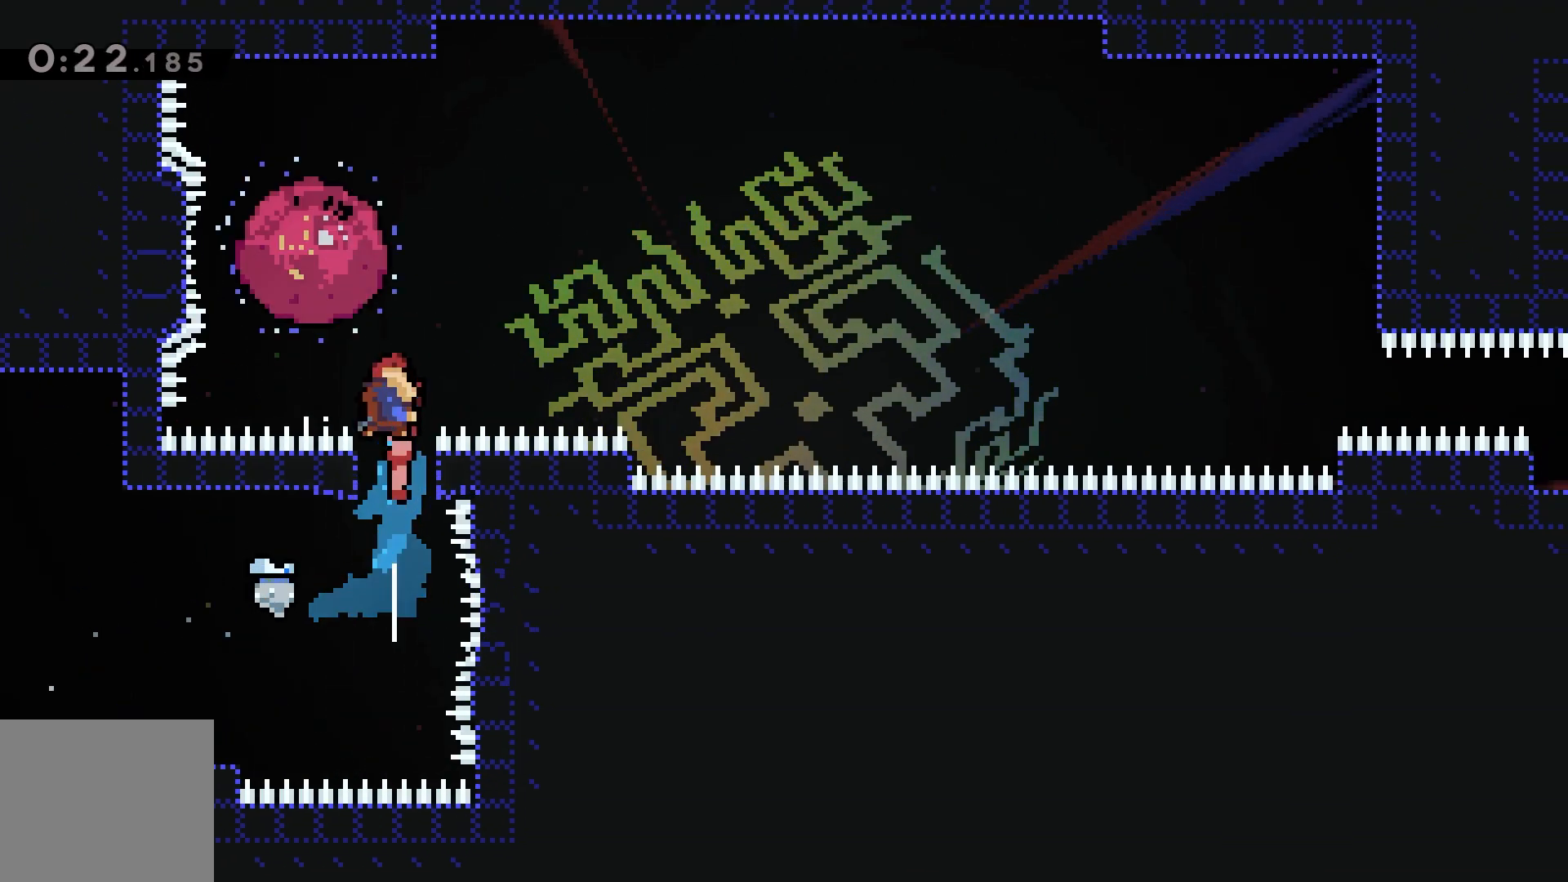
{"keys": ["right"], "events": []}
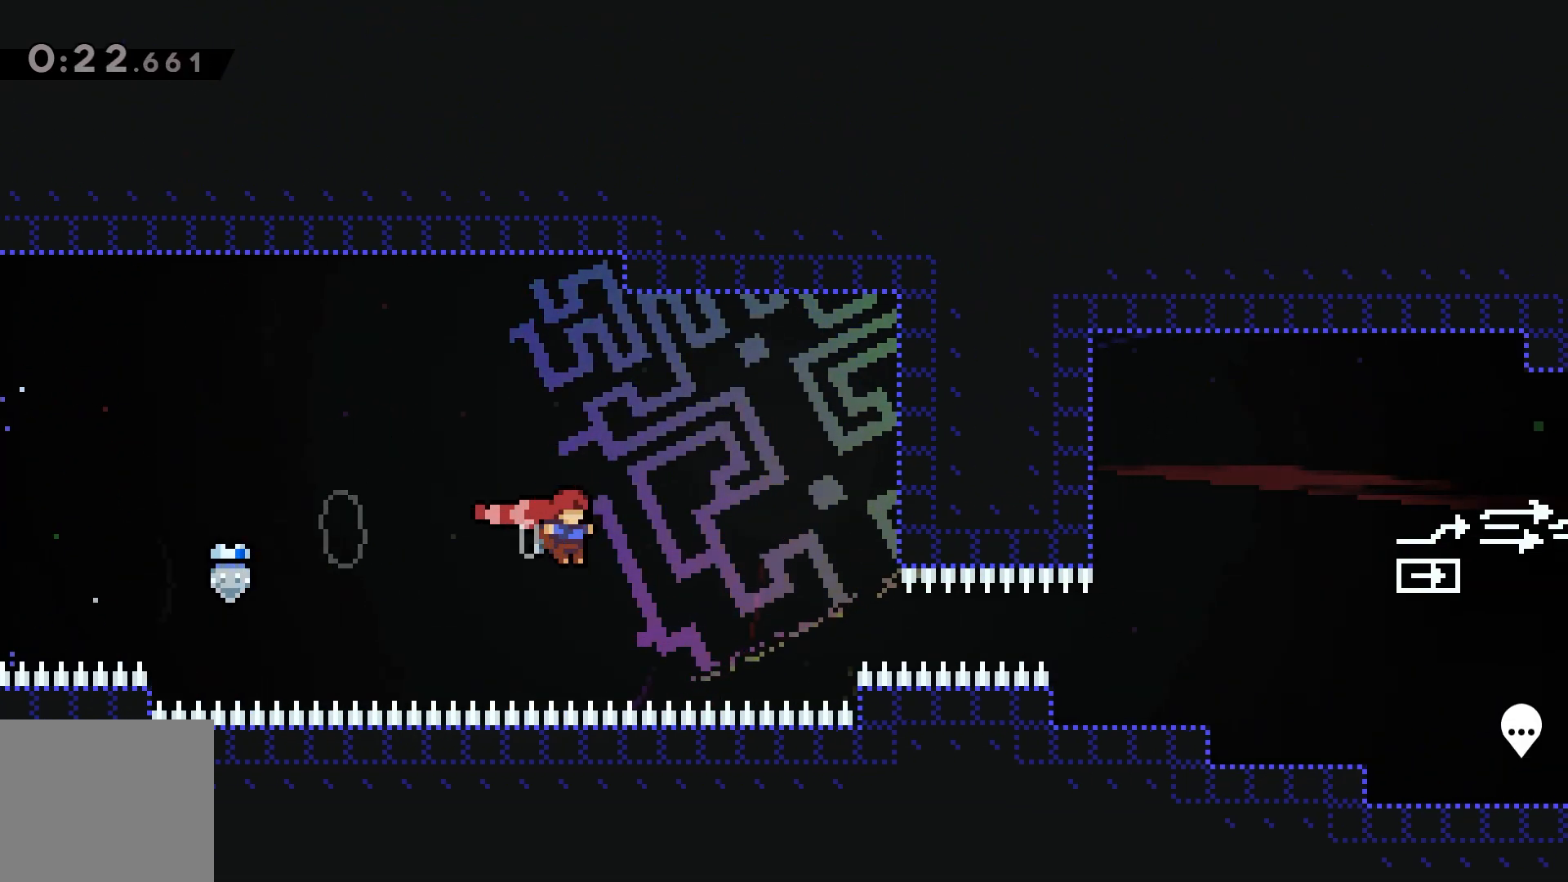
{"keys": ["right"], "events": [[200, "demo", "down"], [283, "demo", "up"]]}
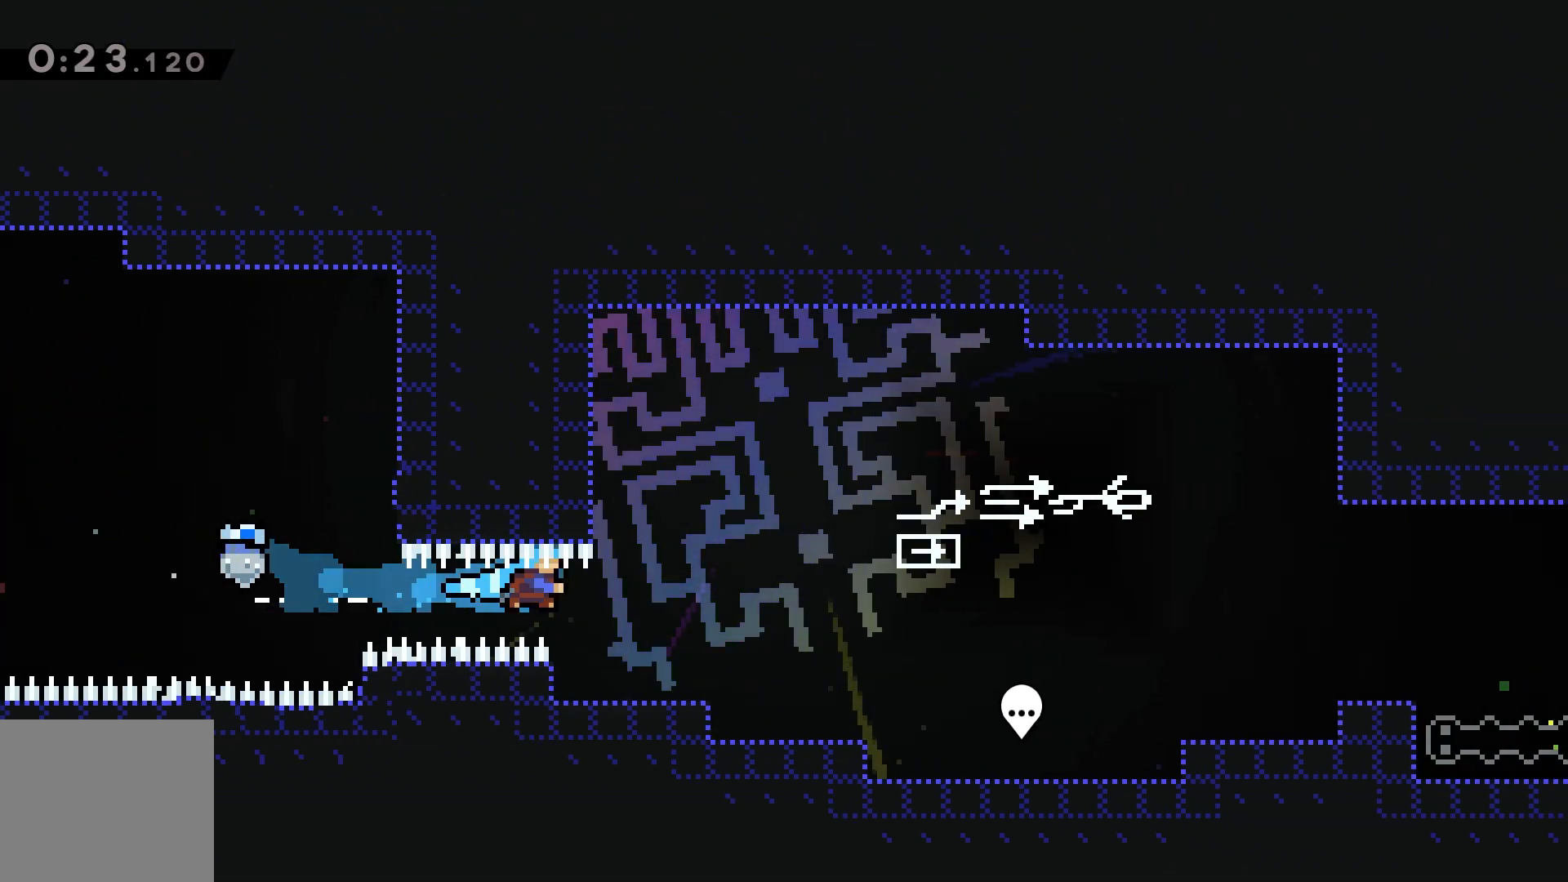
{"keys": ["right"], "events": [[200, "jump", "down"], [333, "jump", "up"]]}
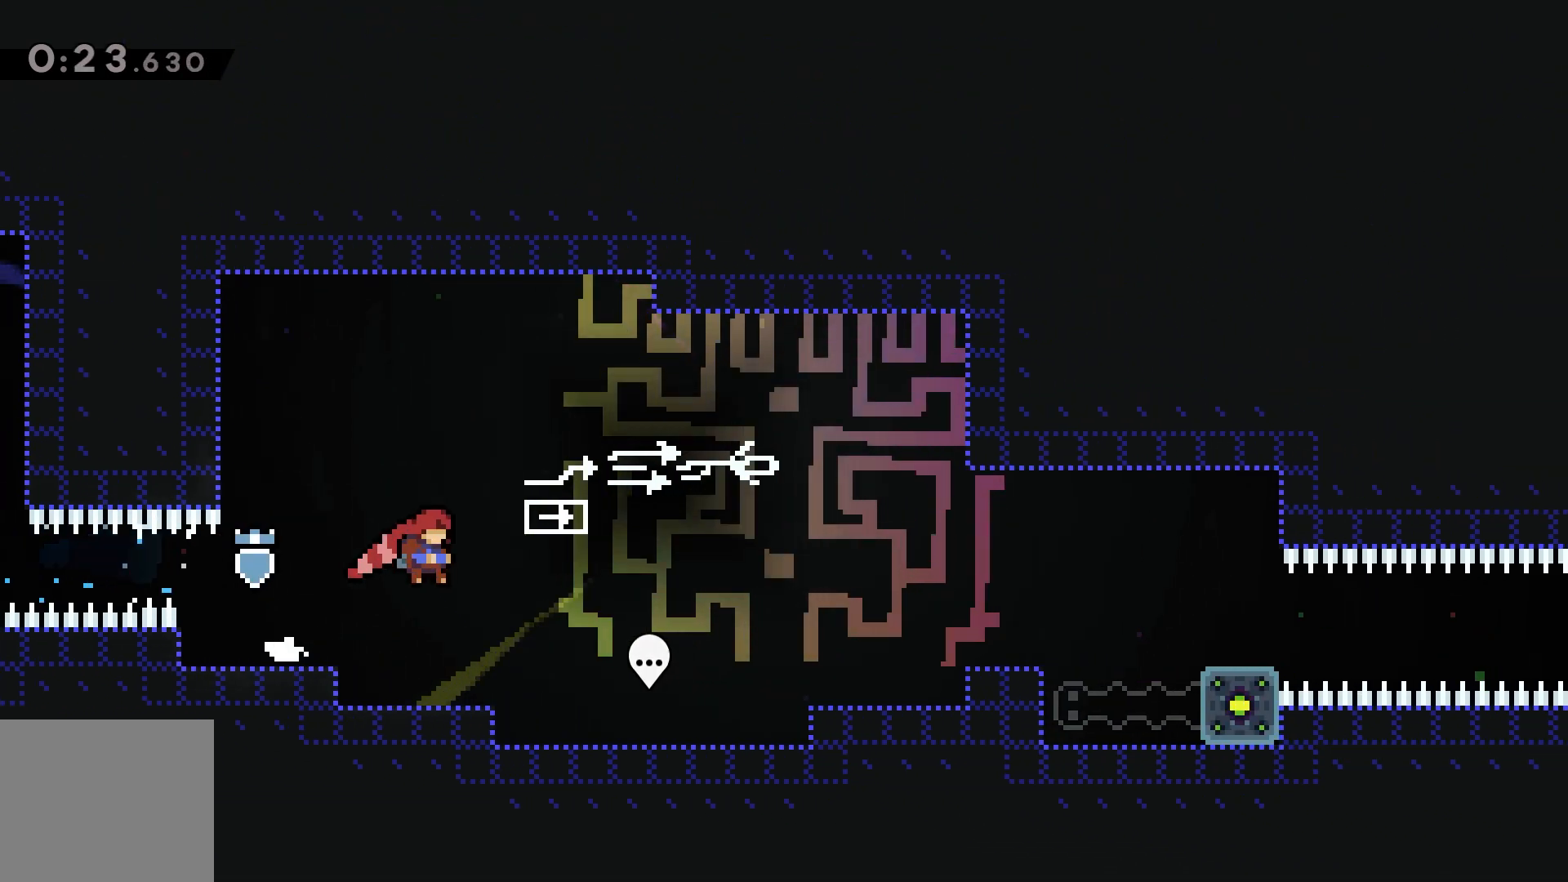
{"keys": [], "events": [[383, "right", "up"]]}
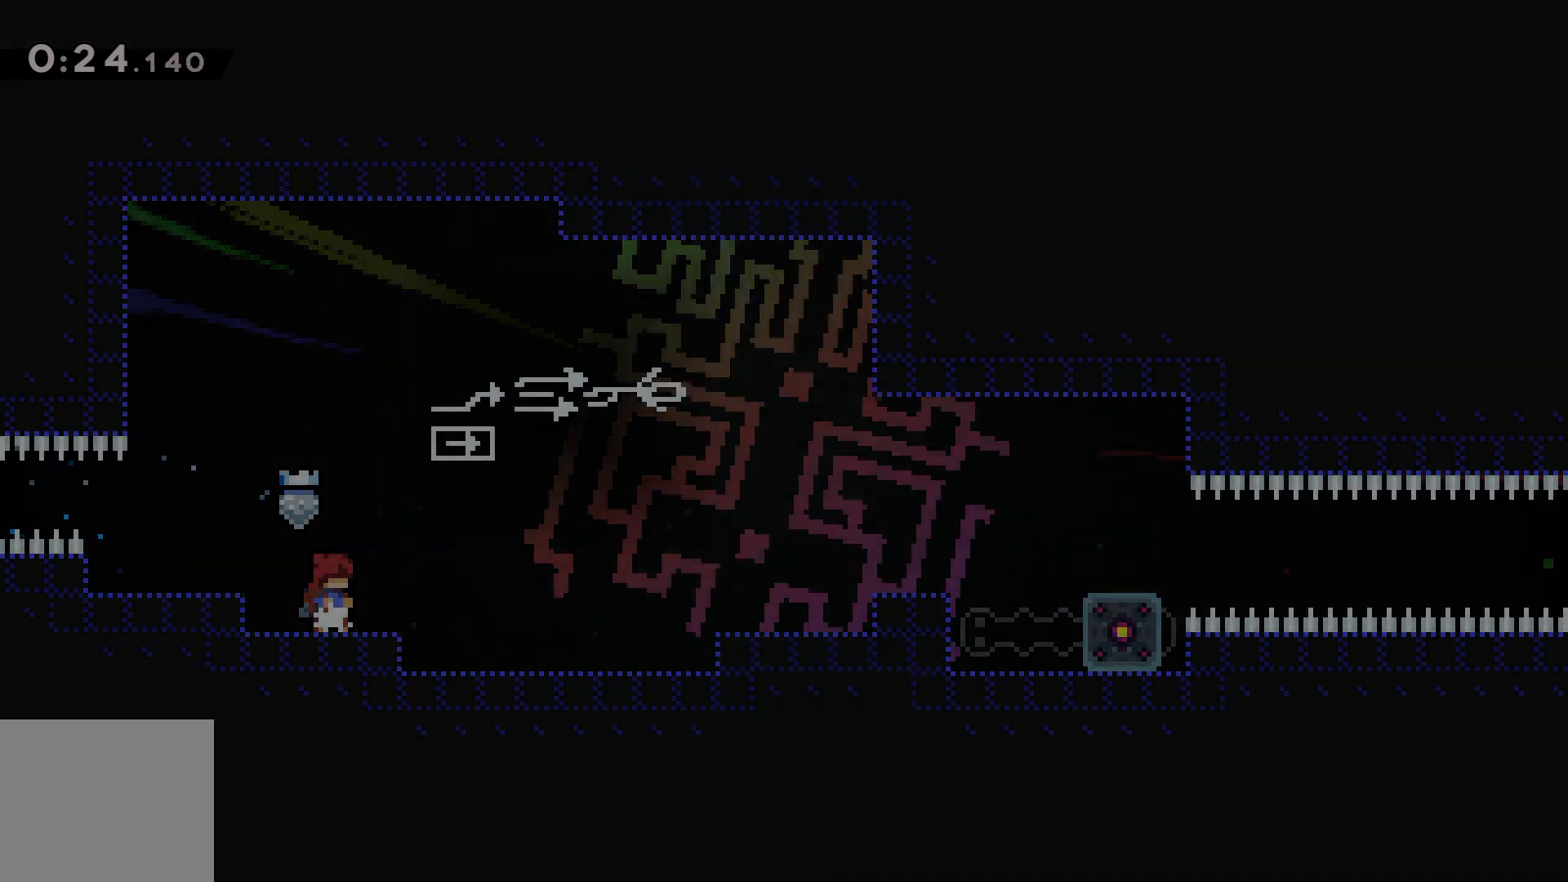
{"keys": ["right"], "events": [[483, "right", "down"]]}
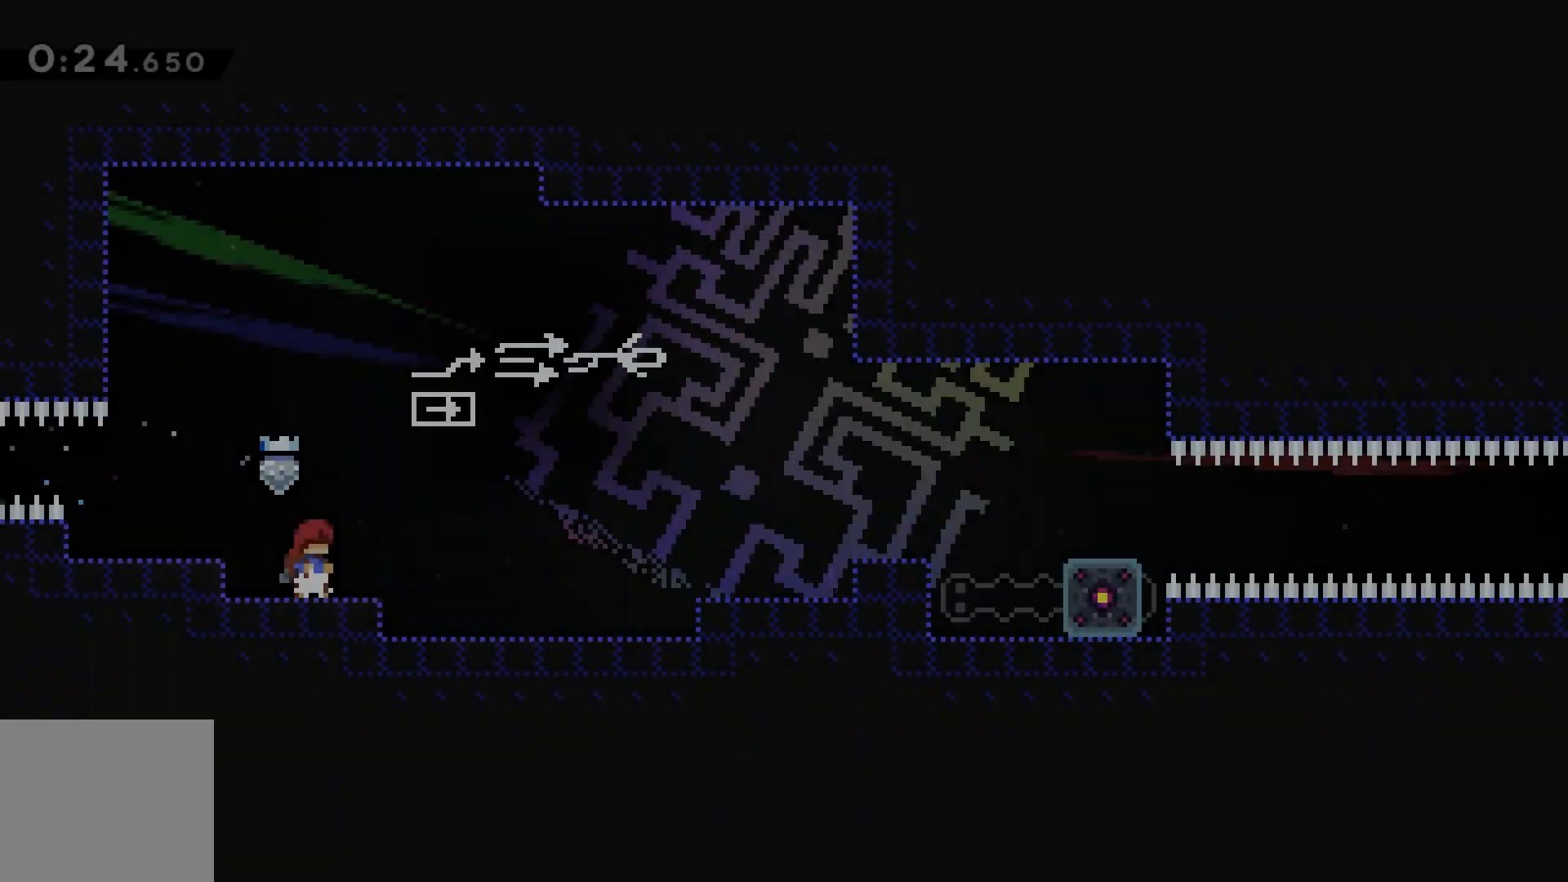
{"keys": ["jump", "right"], "events": [[267, "jump", "down"]]}
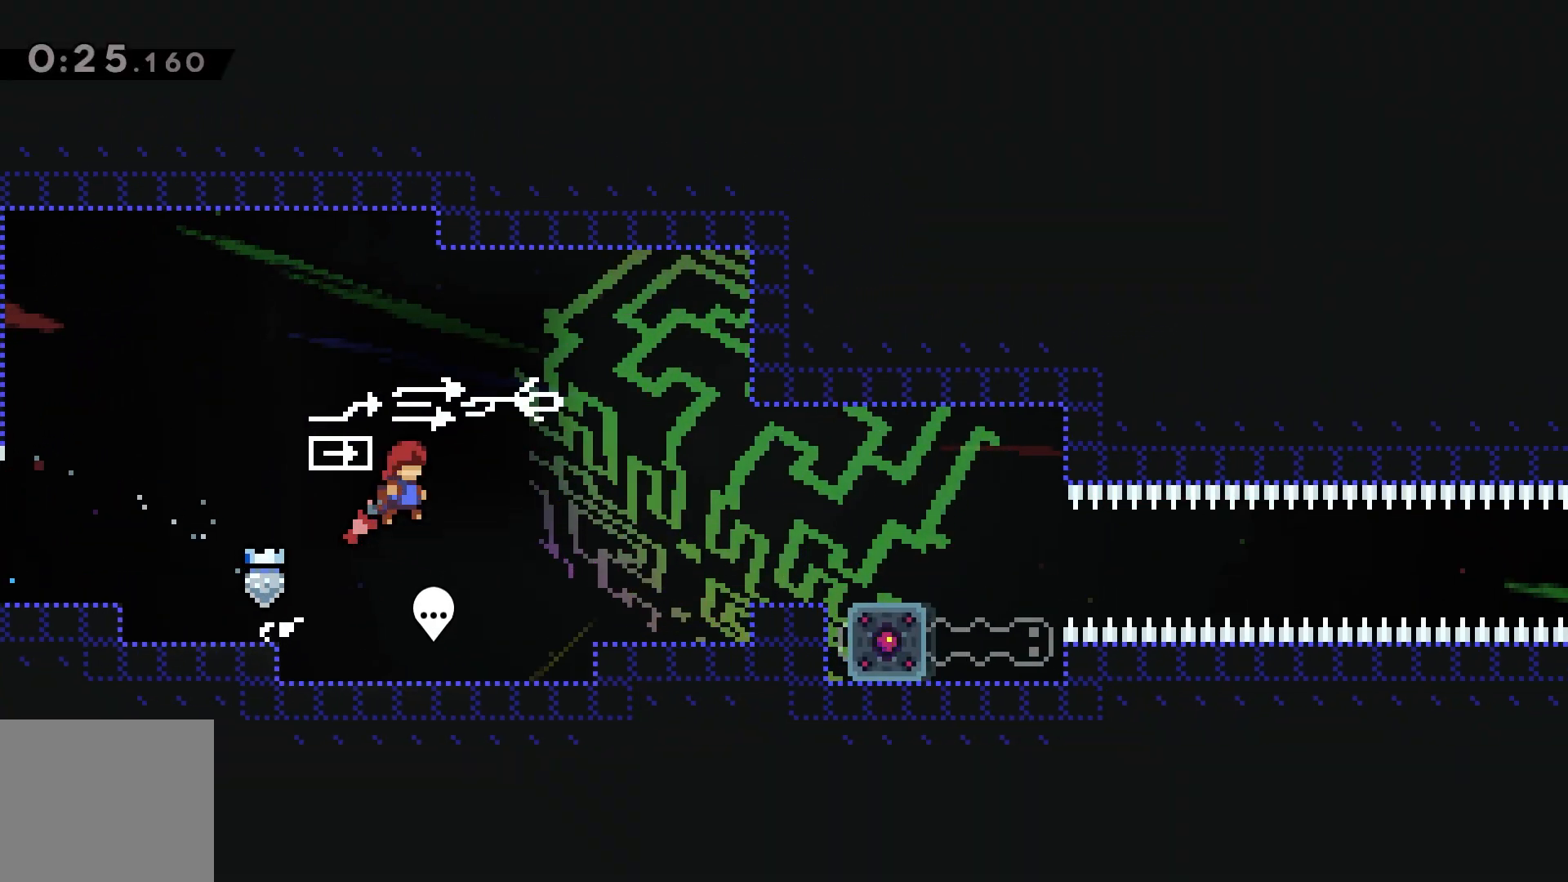
{"keys": ["jump", "right"], "events": [[333, "jump", "up"], [467, "jump", "down"]]}
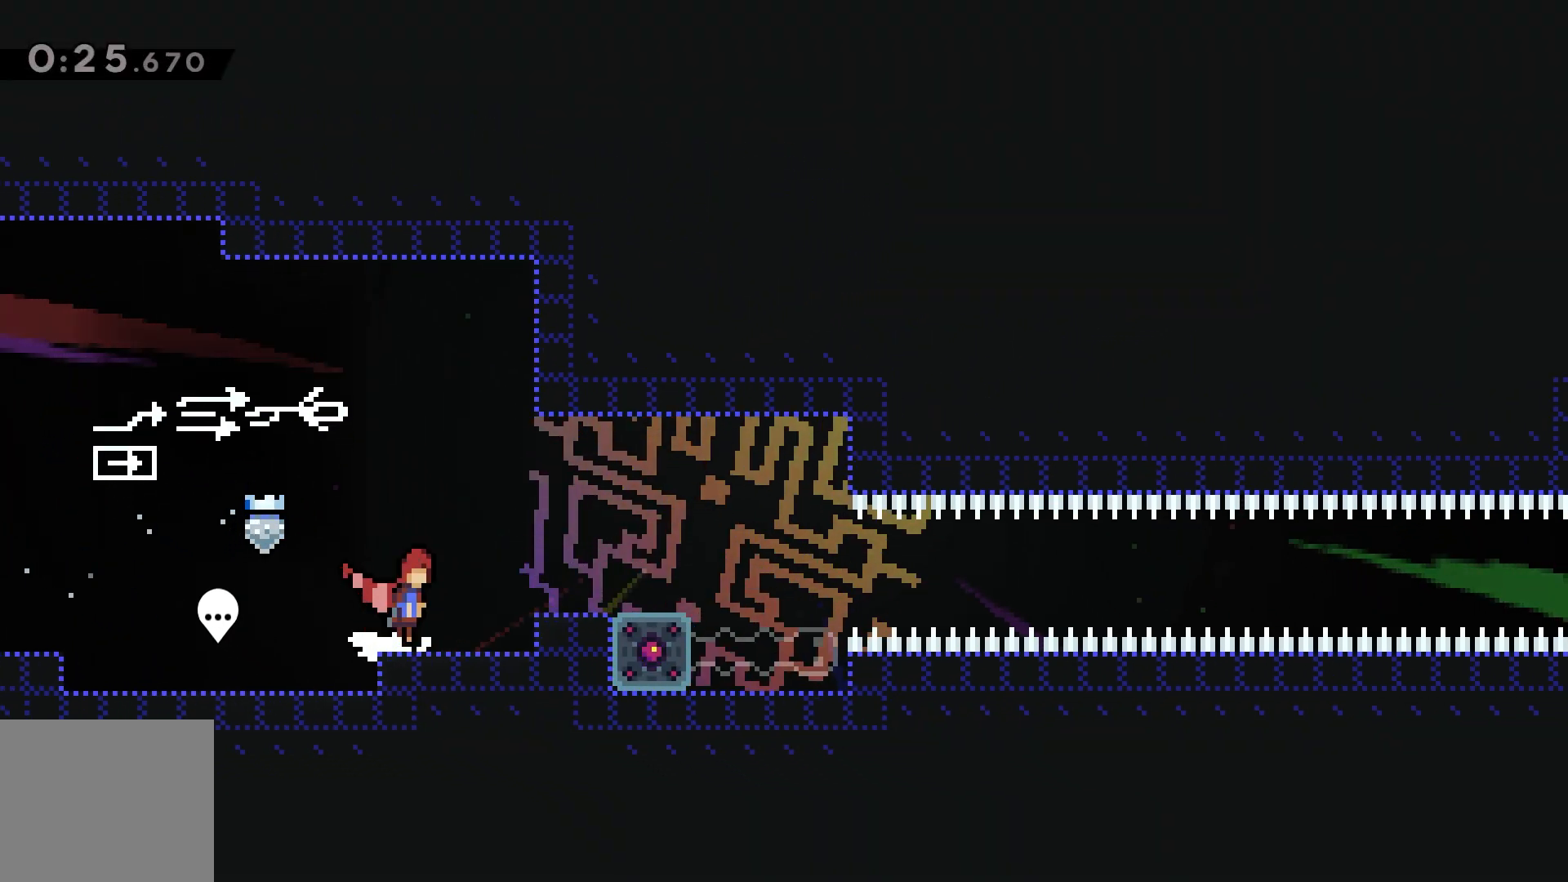
{"keys": [], "events": [[233, "jump", "up"], [433, "right", "up"]]}
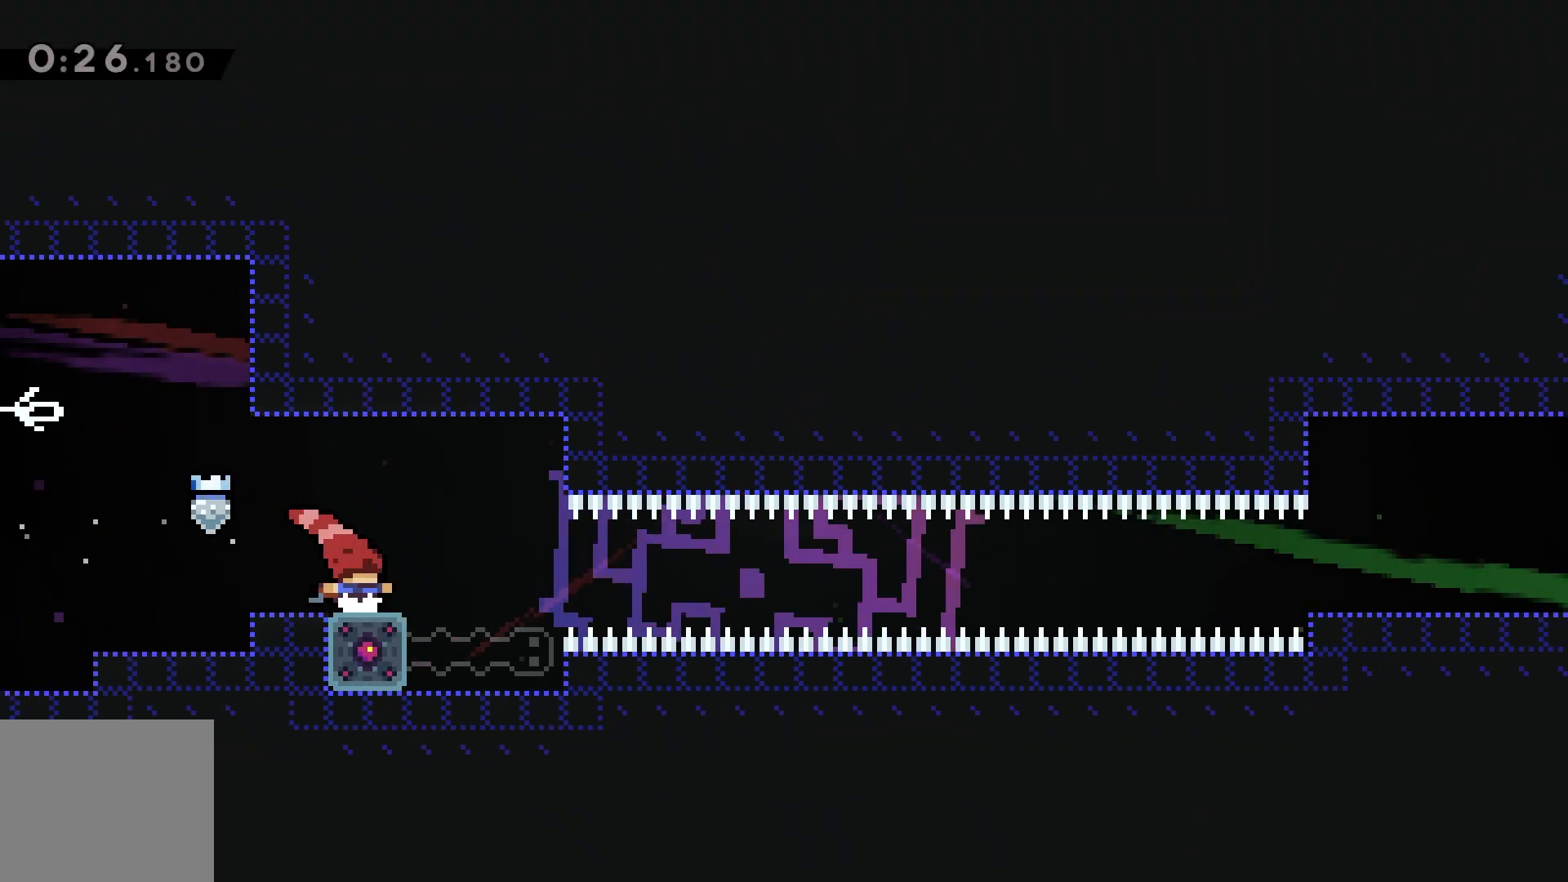
{"keys": ["right"], "events": [[17, "down", "down"], [33, "right", "down"], [50, "dash", "down"], [100, "dash", "up"], [250, "jump", "down"], [367, "dash", "down"], [383, "down", "up"], [417, "jump", "up"], [450, "dash", "up"]]}
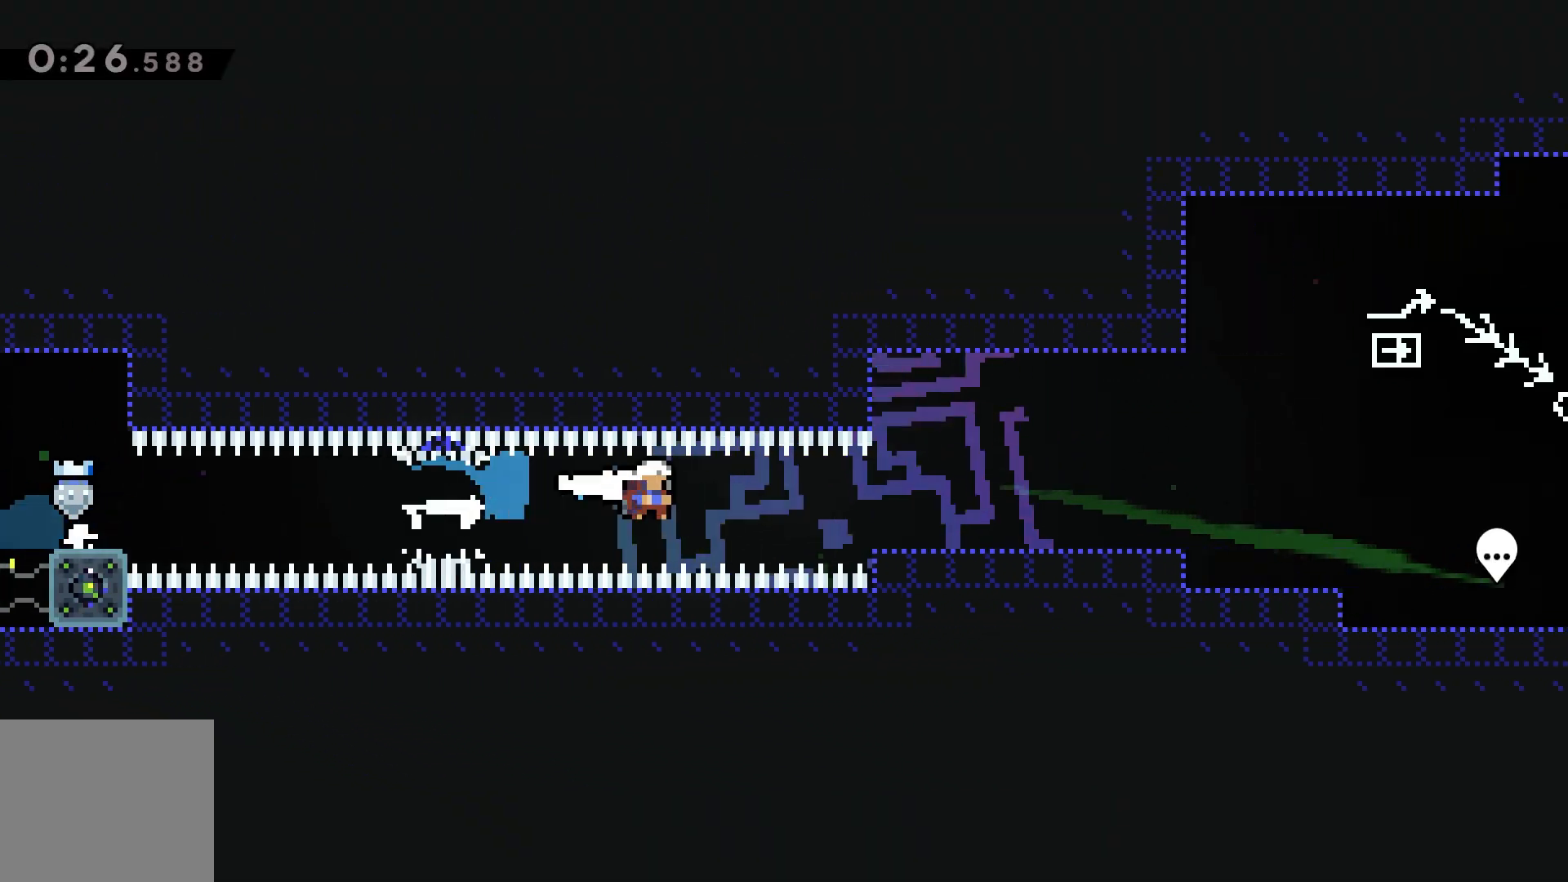
{"keys": ["jump", "right"], "events": [[367, "jump", "down"]]}
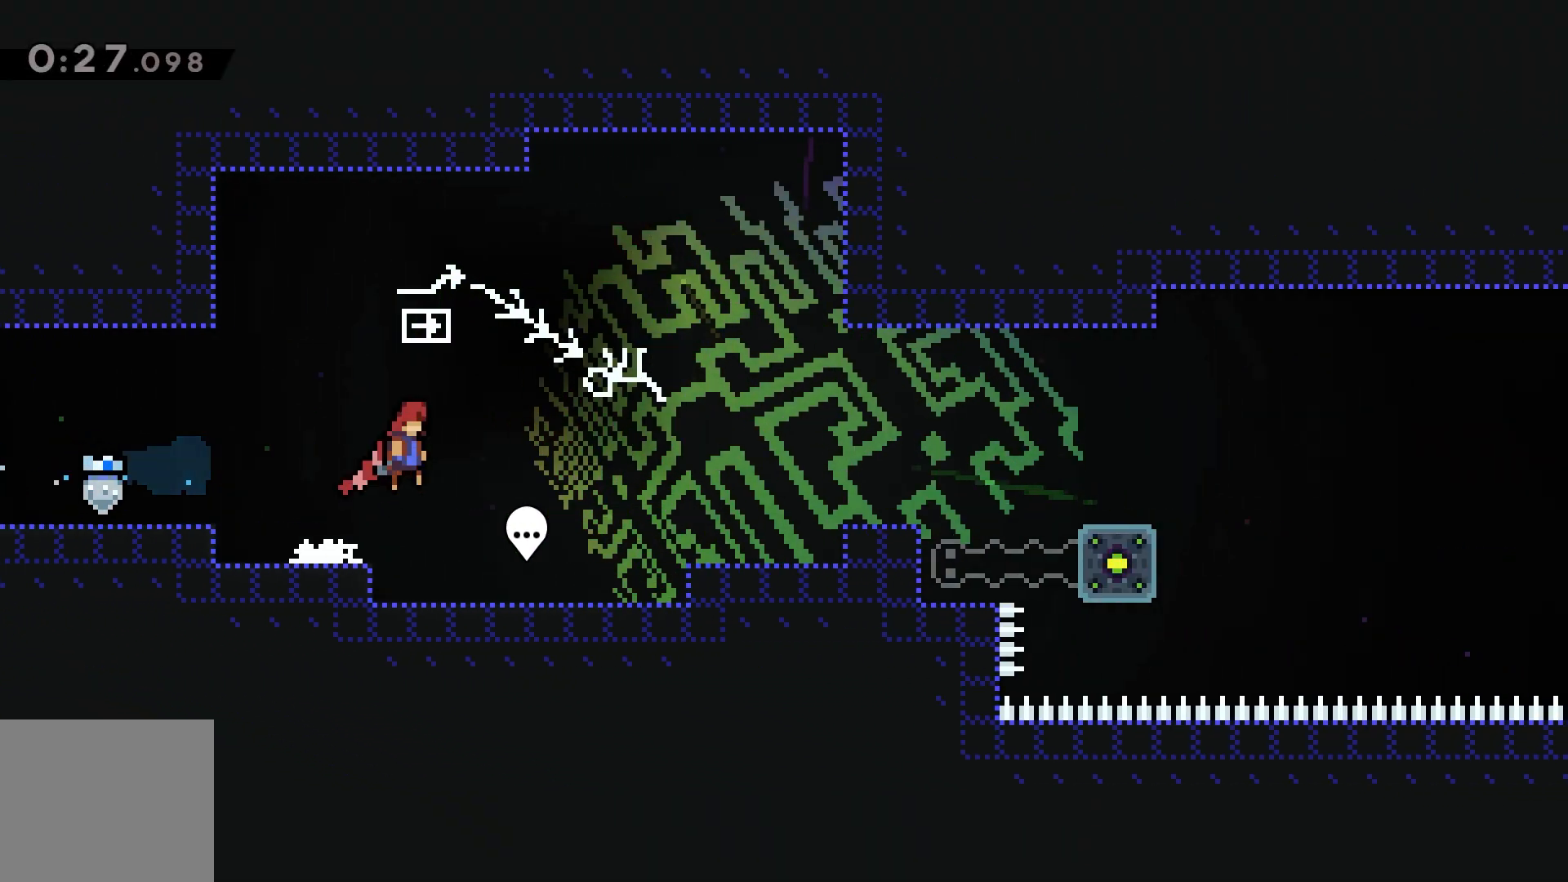
{"keys": ["right"], "events": [[367, "jump", "up"], [450, "right", "up"], [500, "right", "down"]]}
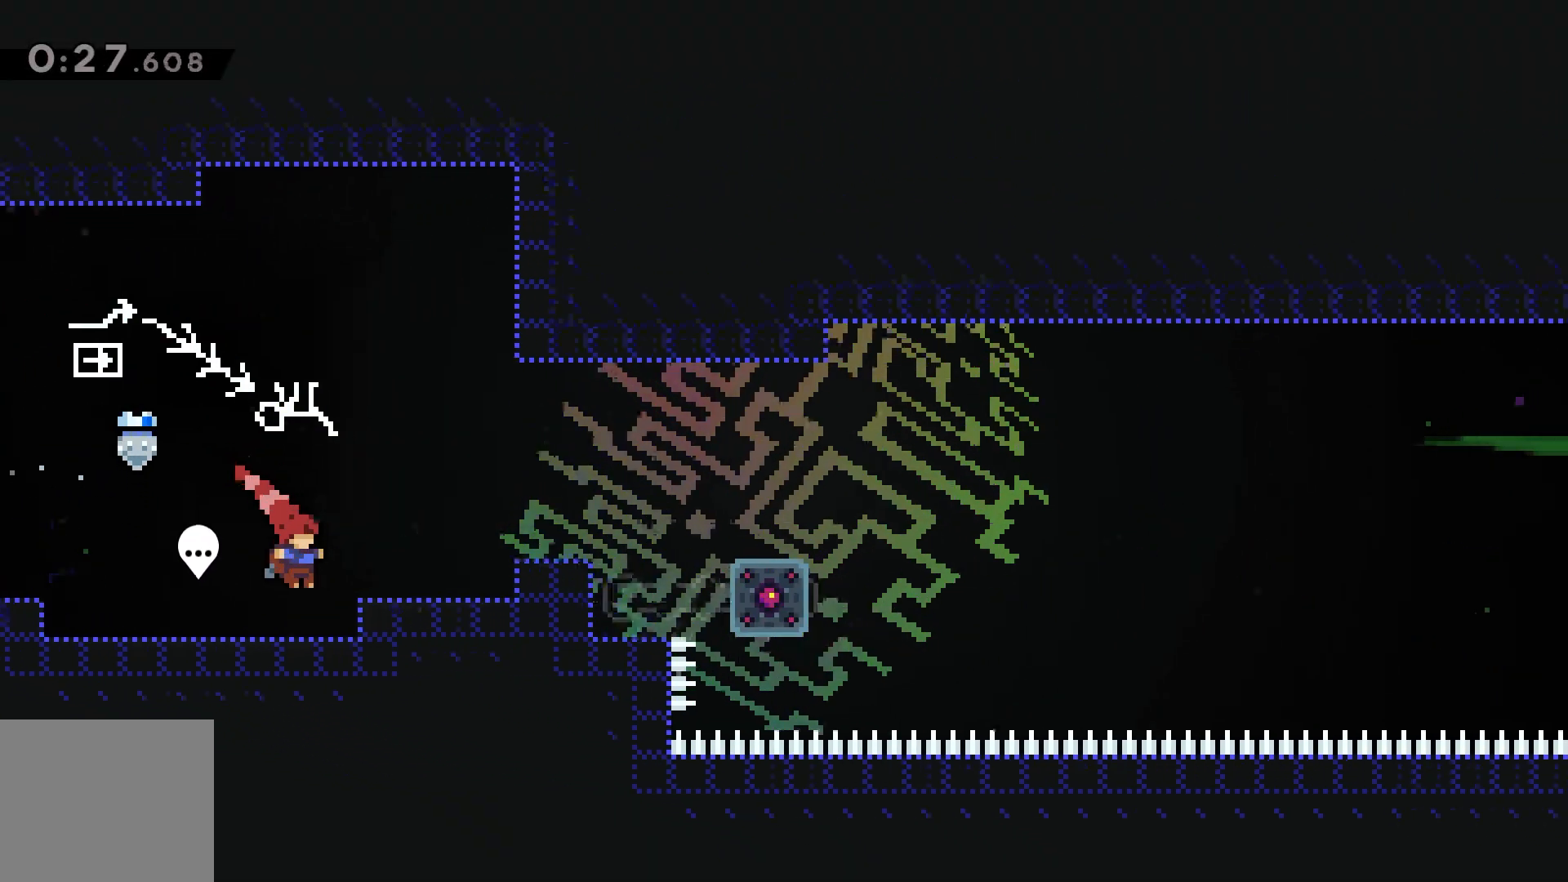
{"keys": ["jump", "right"], "events": [[17, "jump", "down"], [117, "jump", "up"], [317, "right", "up"], [400, "right", "down"], [433, "jump", "down"]]}
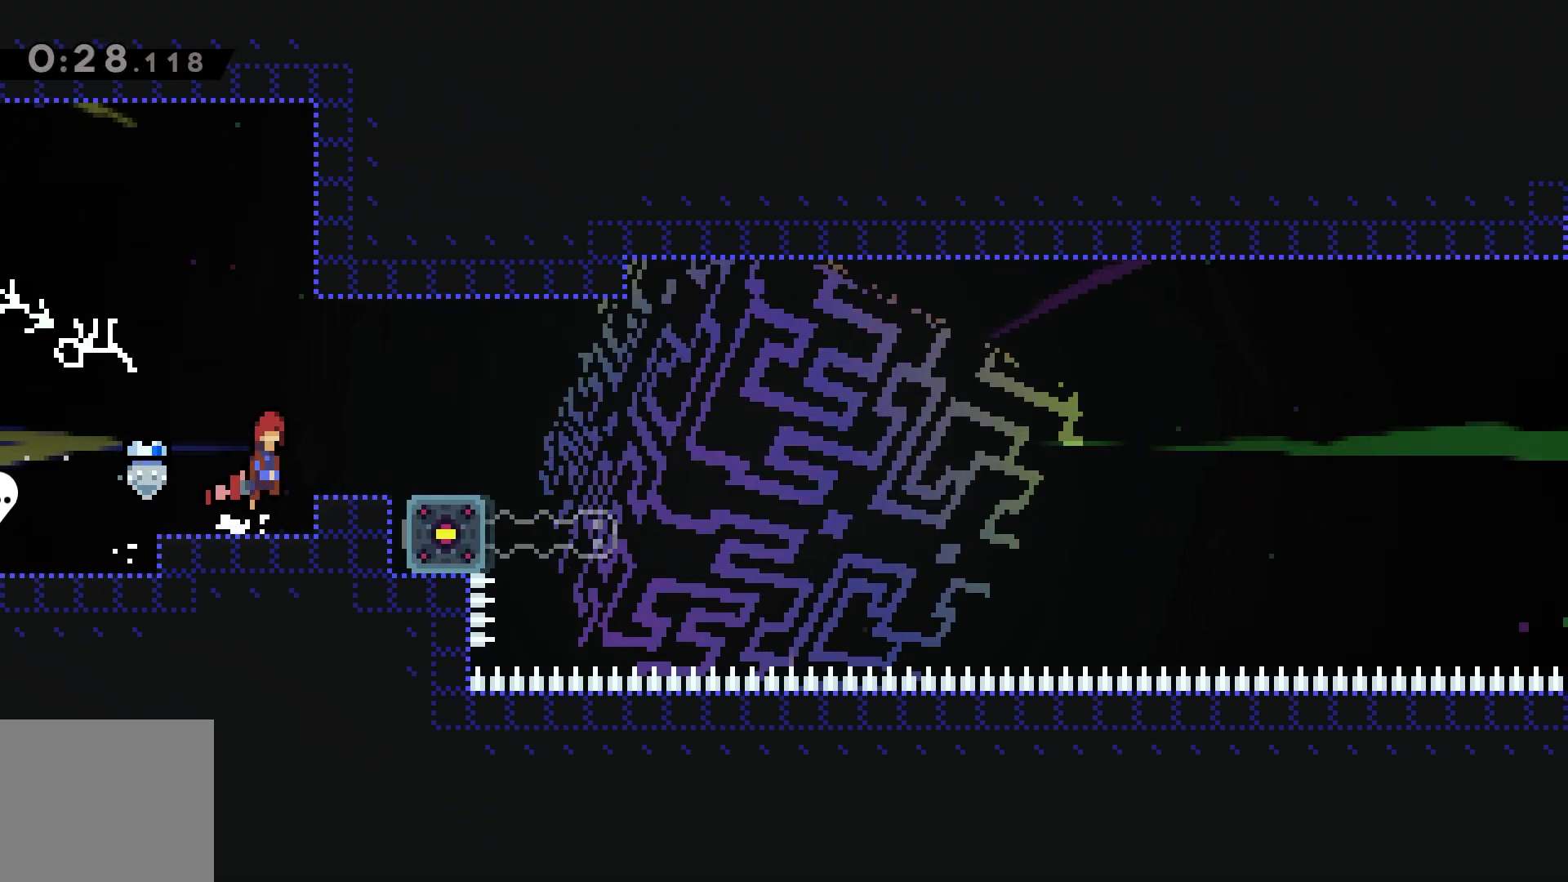
{"keys": ["down", "right"], "events": [[117, "jump", "up"], [300, "right", "up"], [417, "down", "down"], [433, "right", "down"], [450, "dash", "down"], [500, "dash", "up"]]}